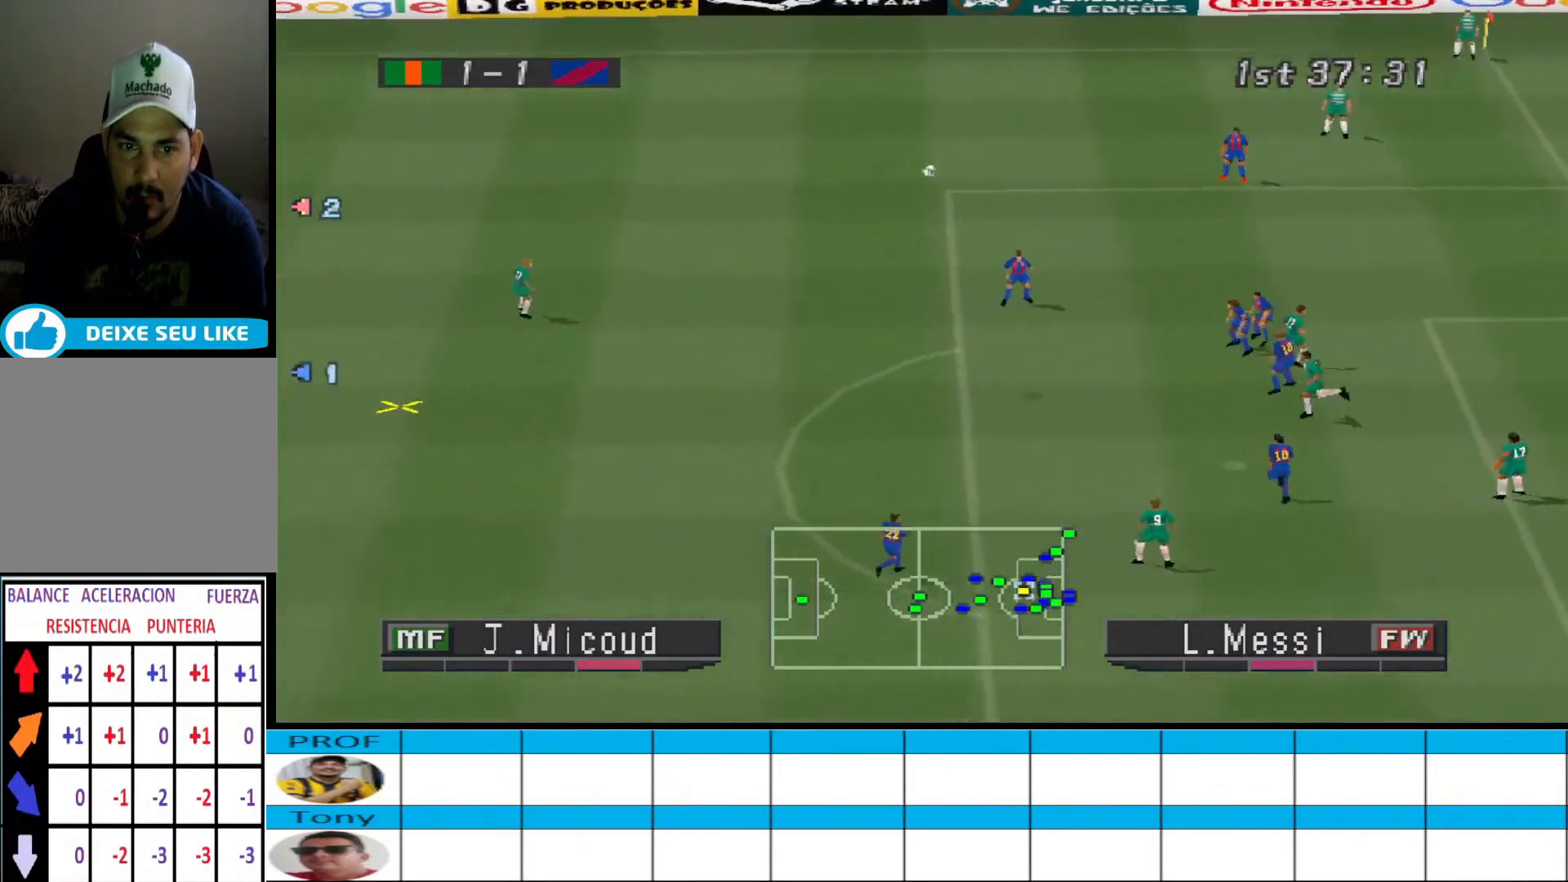
Gameplay with a controller (PlayStation layout); each line is a JSON object with the inputs held at the frame after it. "events" lists button and stick changes between this image and that frame as [ms after this image, input, new state], when the widget could be followed in between. Not read: left_stick right_stick.
{"buttons": ["CROSS", "DPAD_UP", "DPAD_RIGHT"], "events": [[67, "DPAD_RIGHT", "up"], [100, "DPAD_DOWN", "down"], [200, "DPAD_DOWN", "up"], [233, "DPAD_RIGHT", "down"], [367, "DPAD_UP", "down"], [467, "CROSS", "down"], [467, "DPAD_RIGHT", "up"], [500, "DPAD_RIGHT", "down"]]}
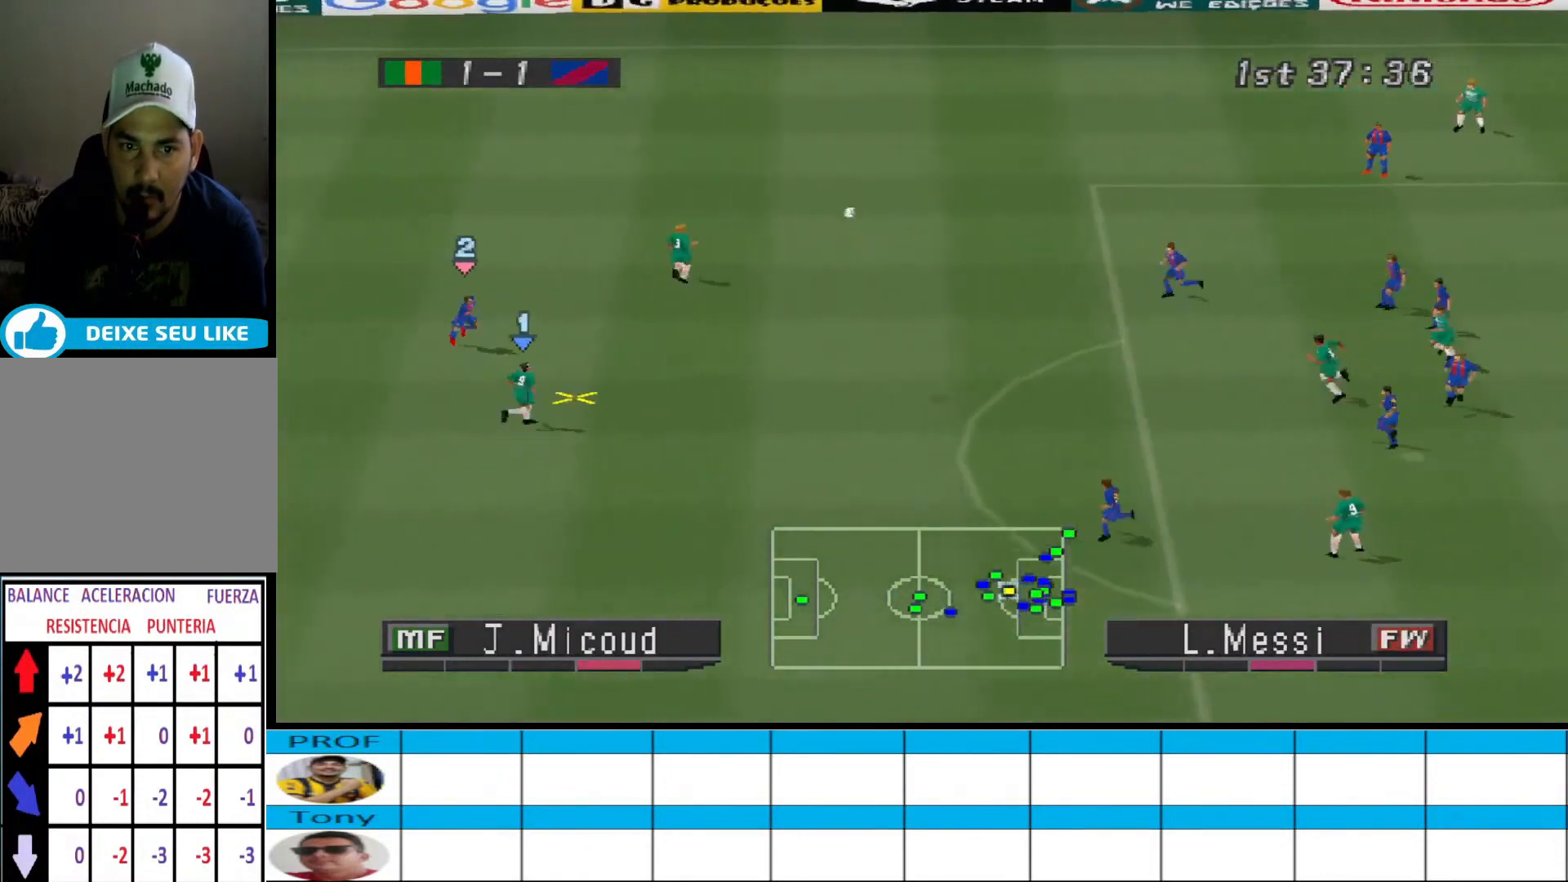
{"buttons": ["DPAD_UP"], "events": [[67, "CROSS", "up"], [67, "DPAD_RIGHT", "up"], [100, "CROSS", "down"], [167, "CROSS", "up"], [200, "CROSS", "down"], [500, "CROSS", "up"]]}
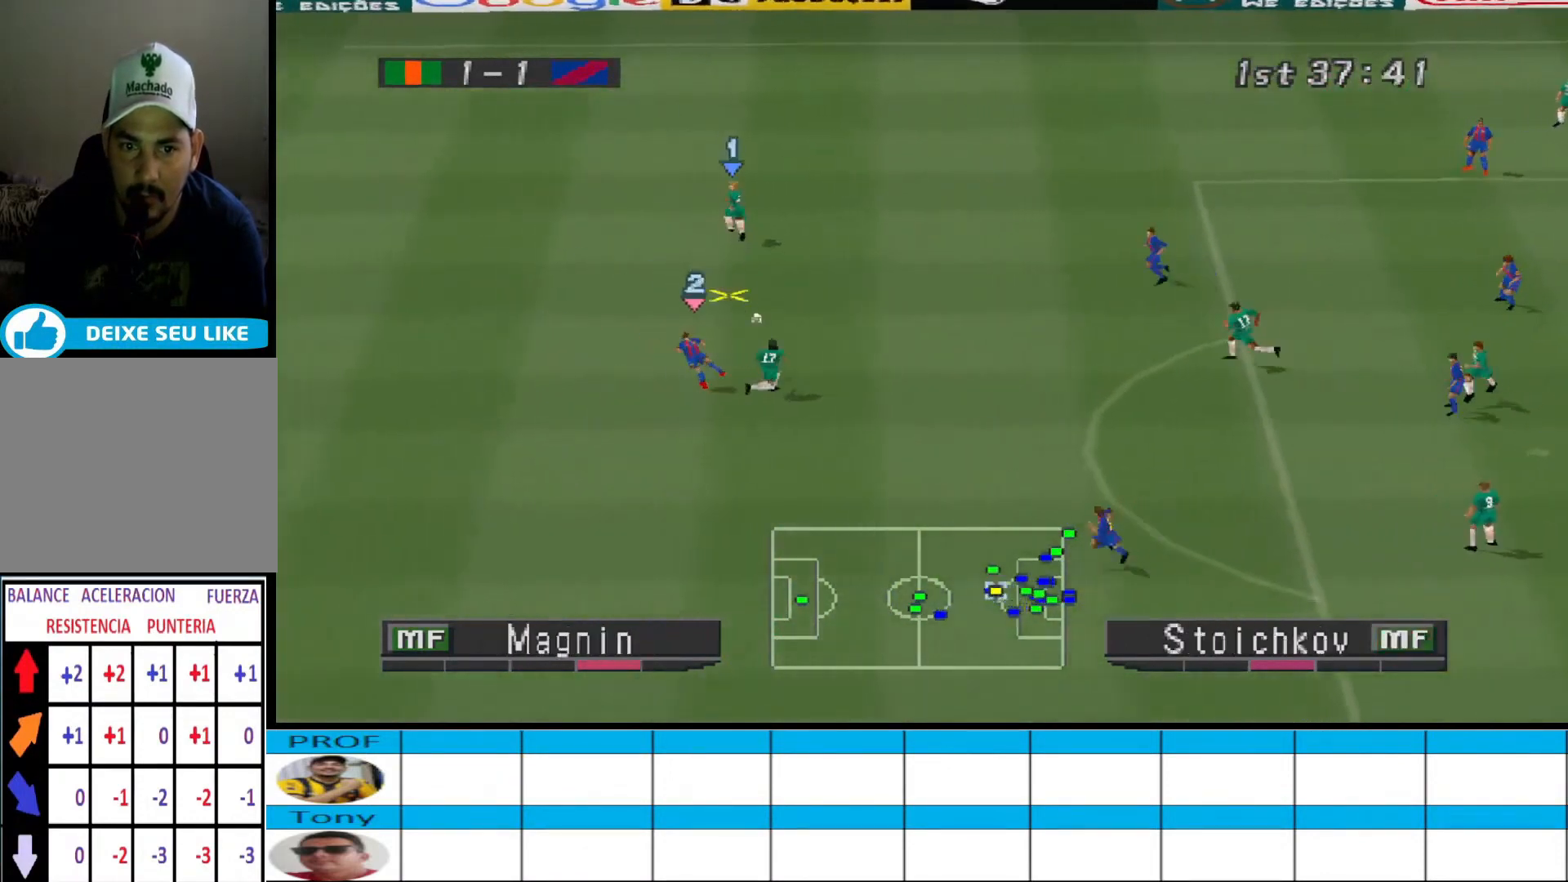
{"buttons": ["DPAD_DOWN", "DPAD_LEFT"], "events": [[133, "DPAD_UP", "up"], [267, "DPAD_DOWN", "down"], [433, "DPAD_LEFT", "down"]]}
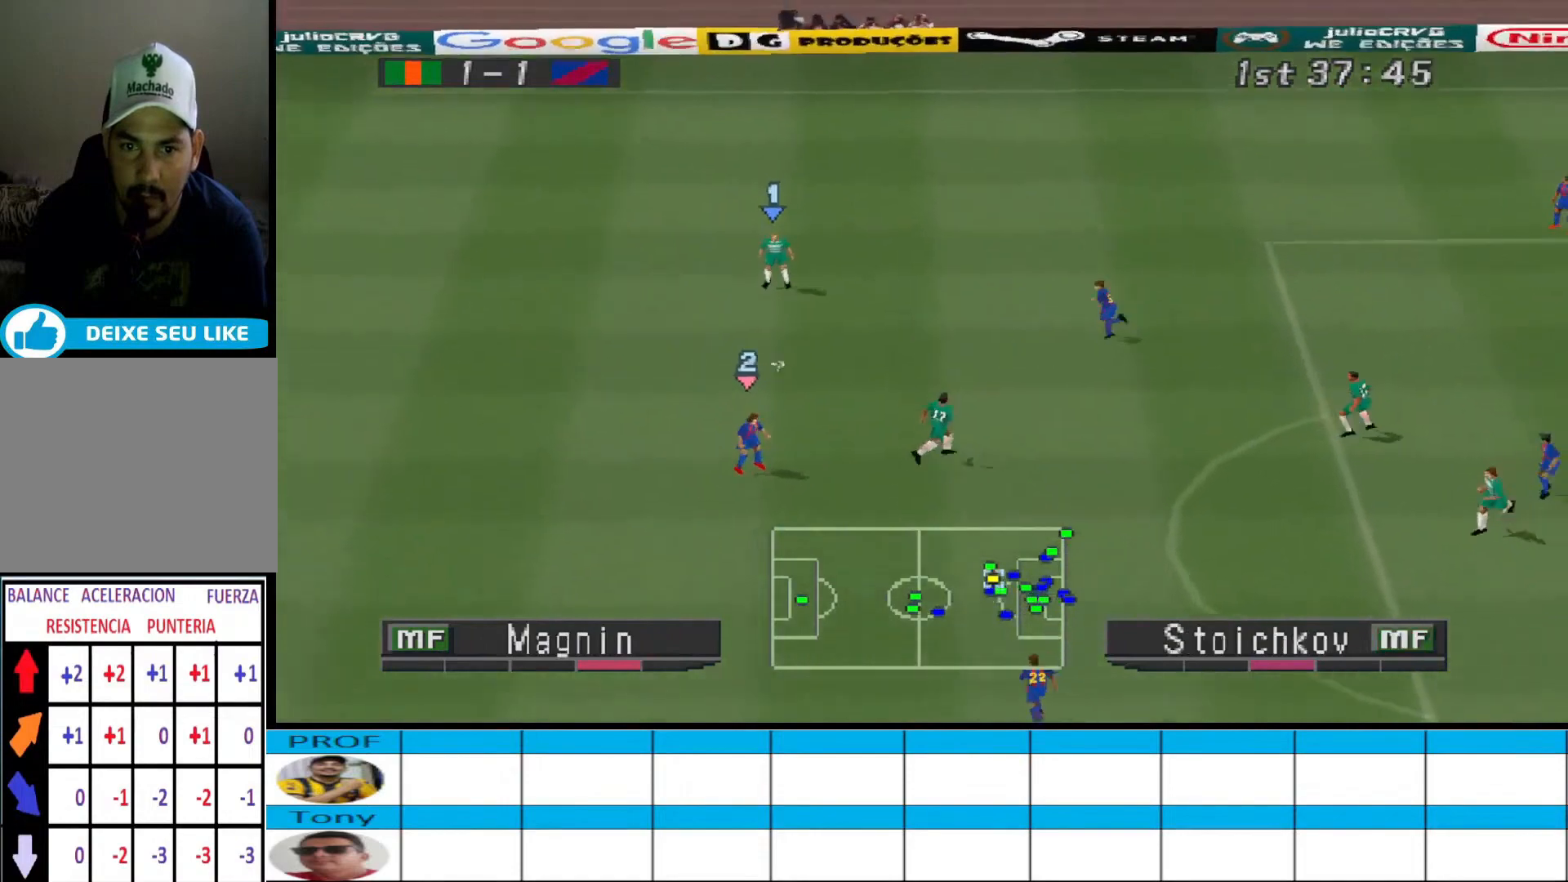
{"buttons": ["DPAD_LEFT"], "events": [[33, "DPAD_DOWN", "up"], [100, "DPAD_DOWN", "down"], [200, "DPAD_DOWN", "up"]]}
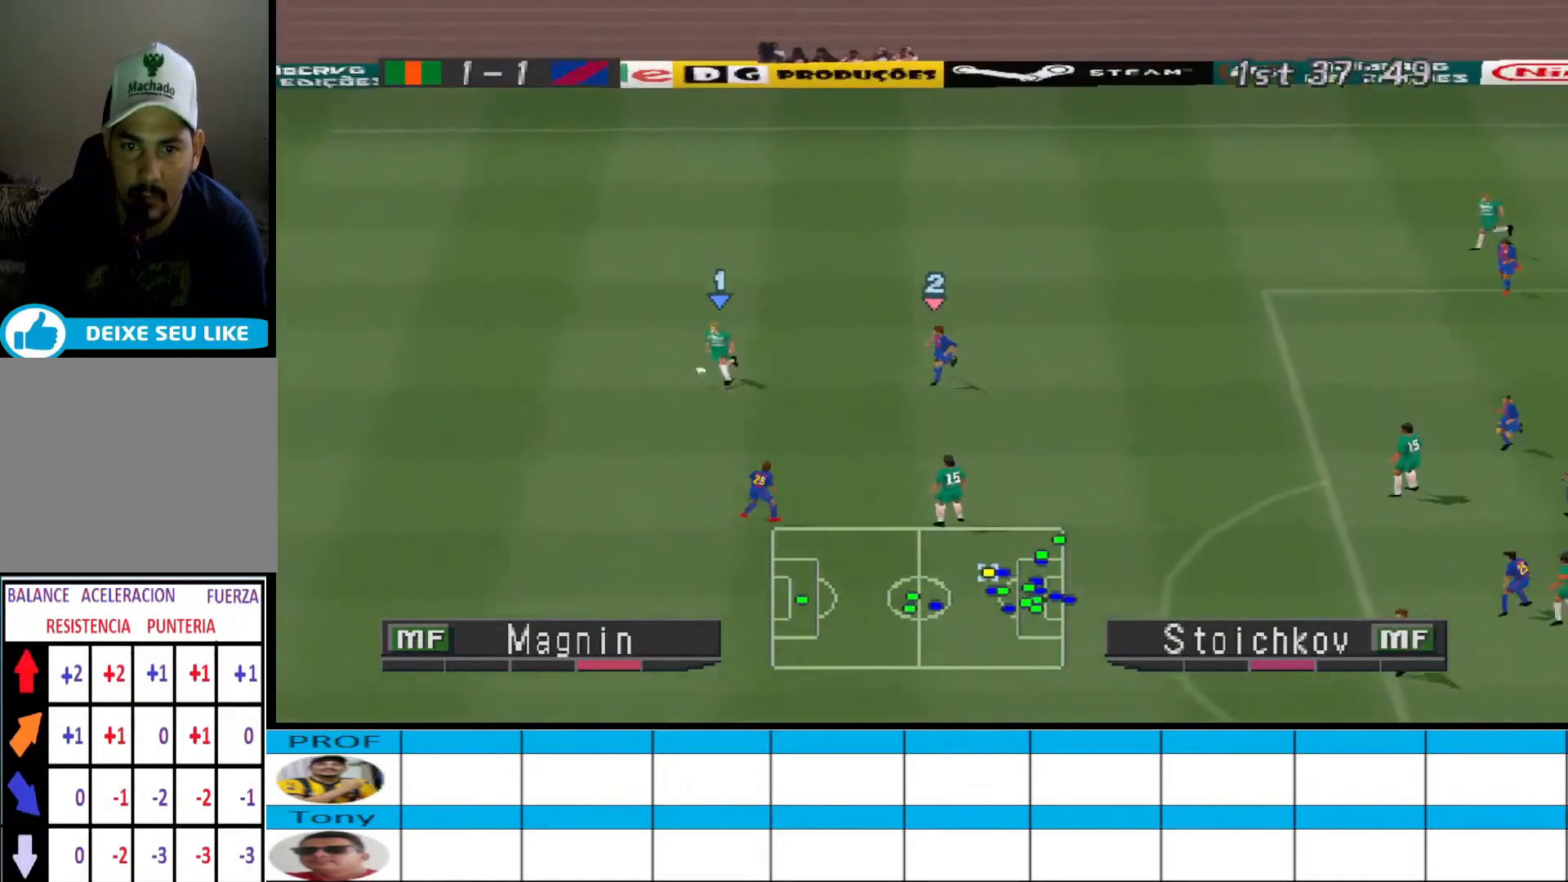
{"buttons": ["DPAD_LEFT"], "events": []}
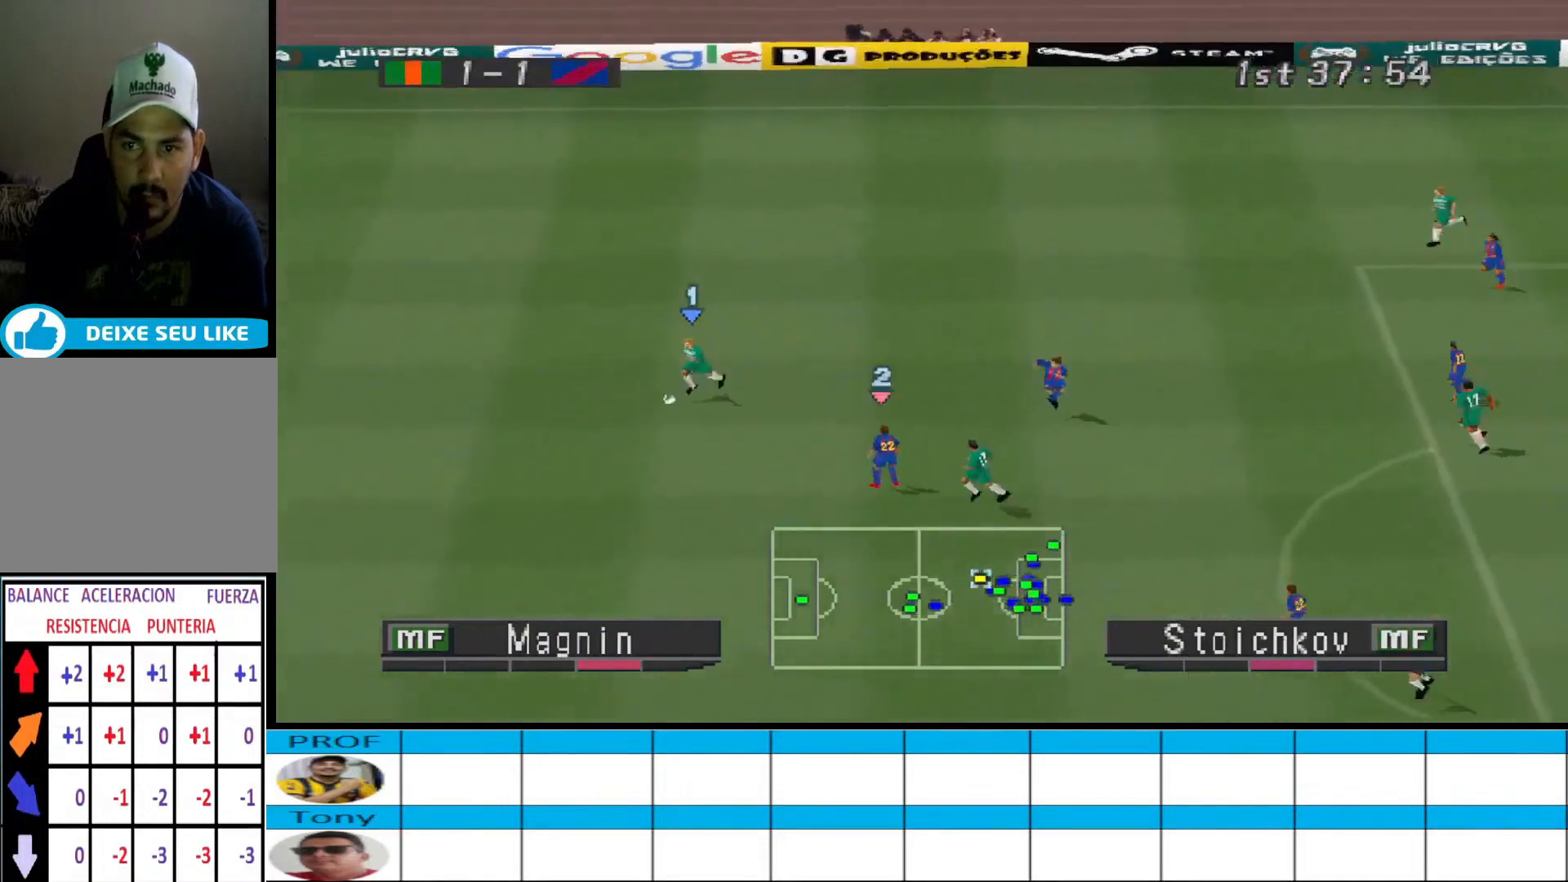
{"buttons": ["DPAD_UP"], "events": [[167, "DPAD_UP", "down"], [300, "DPAD_LEFT", "up"]]}
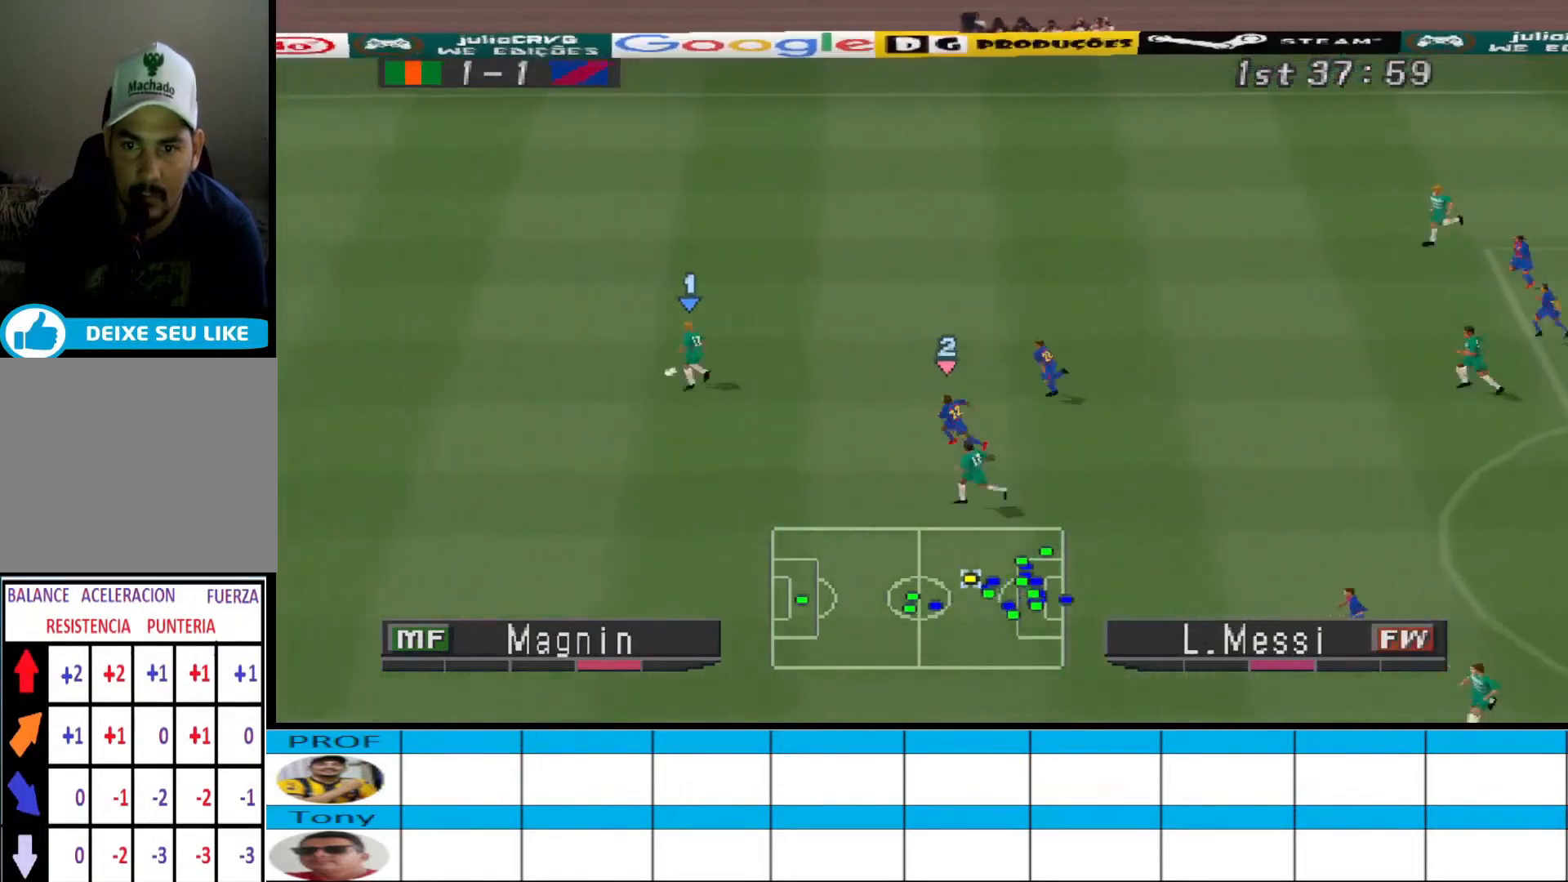
{"buttons": ["CROSS", "DPAD_UP", "DPAD_RIGHT"], "events": [[267, "DPAD_RIGHT", "down"], [500, "CROSS", "down"]]}
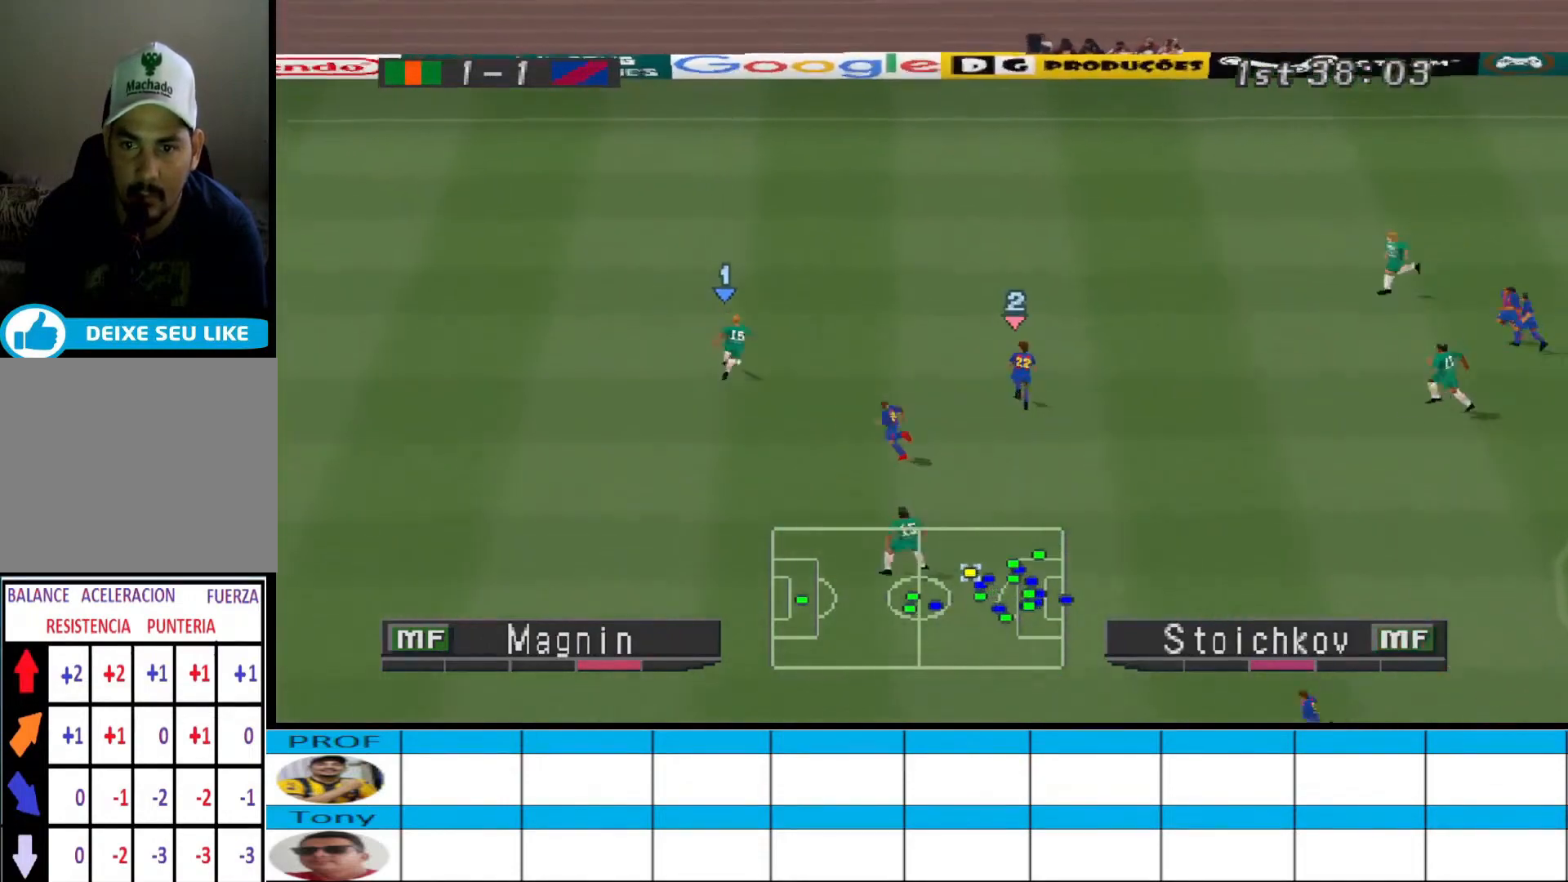
{"buttons": [], "events": [[167, "CROSS", "up"], [367, "DPAD_RIGHT", "up"], [500, "DPAD_UP", "up"]]}
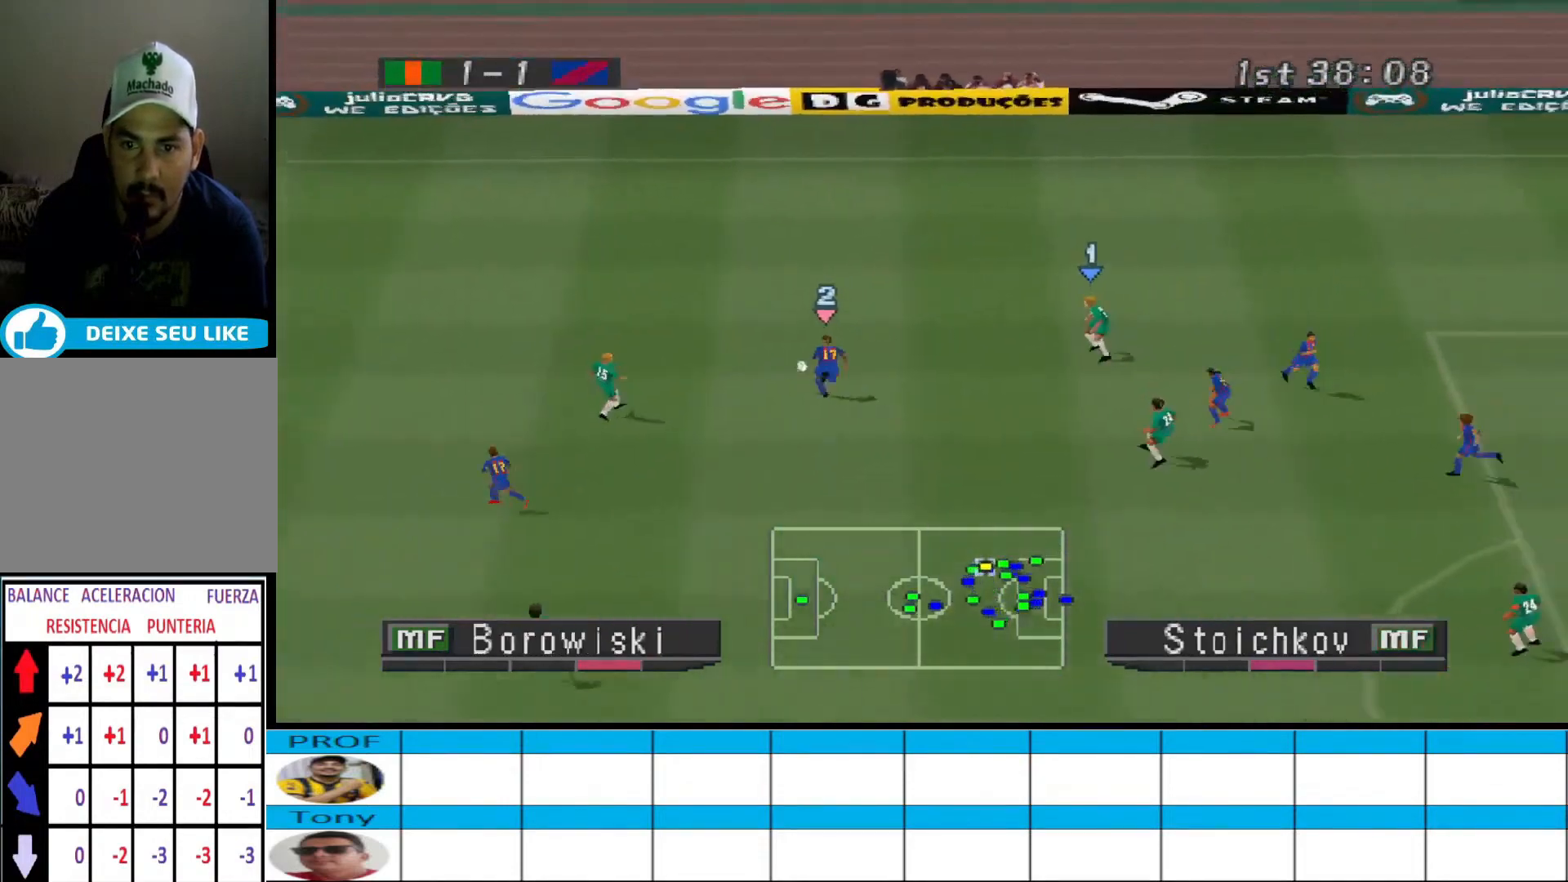
{"buttons": ["DPAD_UP", "DPAD_RIGHT"], "events": [[33, "DPAD_UP", "down"], [467, "DPAD_RIGHT", "down"]]}
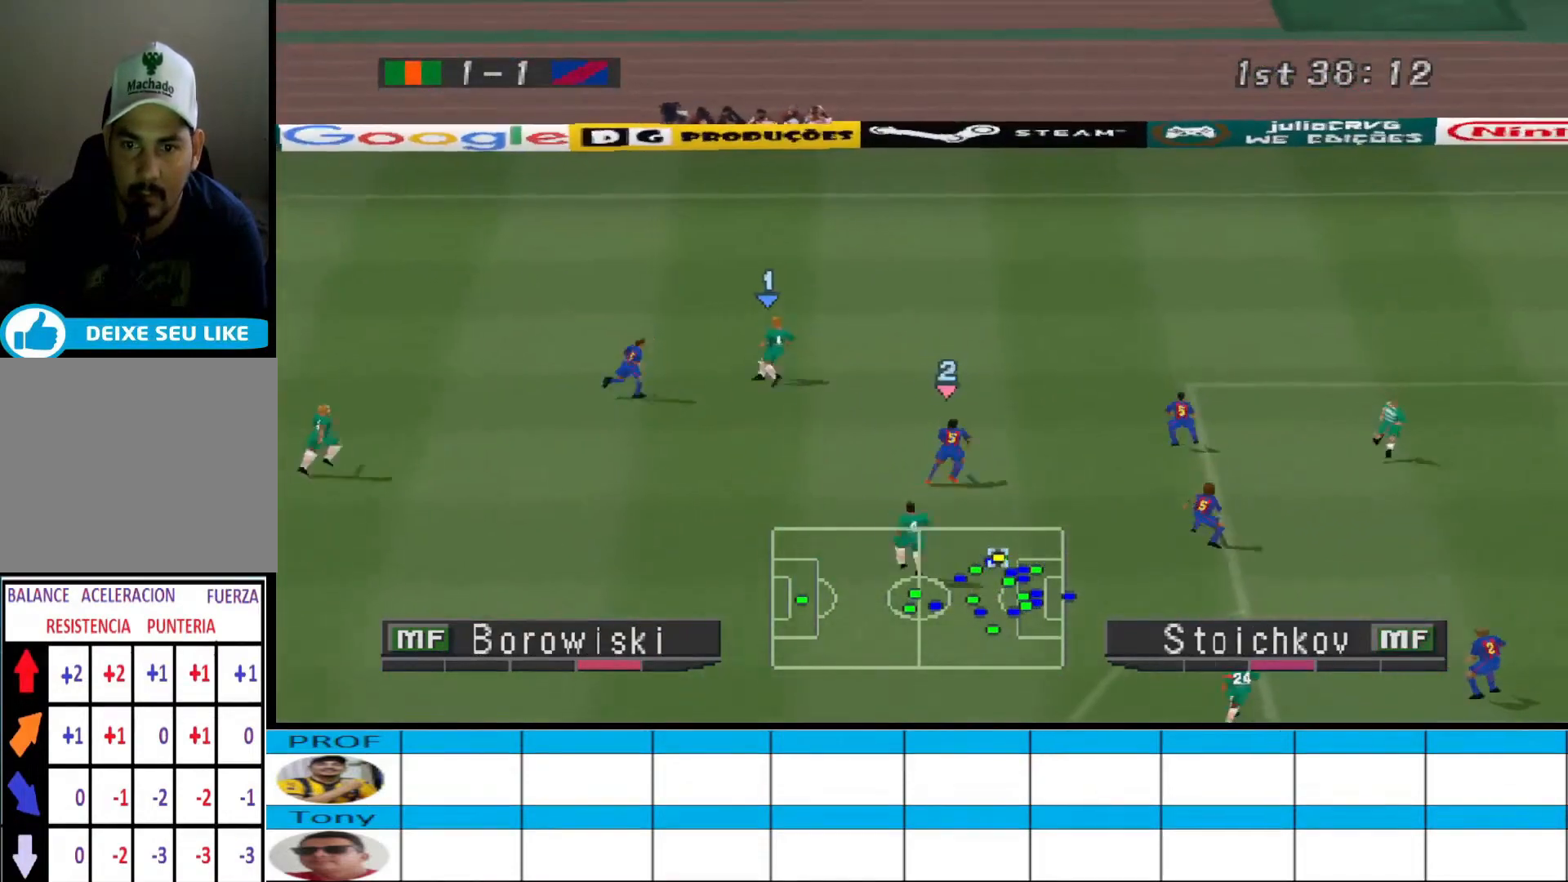
{"buttons": ["R1", "DPAD_UP", "DPAD_RIGHT"], "events": [[333, "R1", "down"]]}
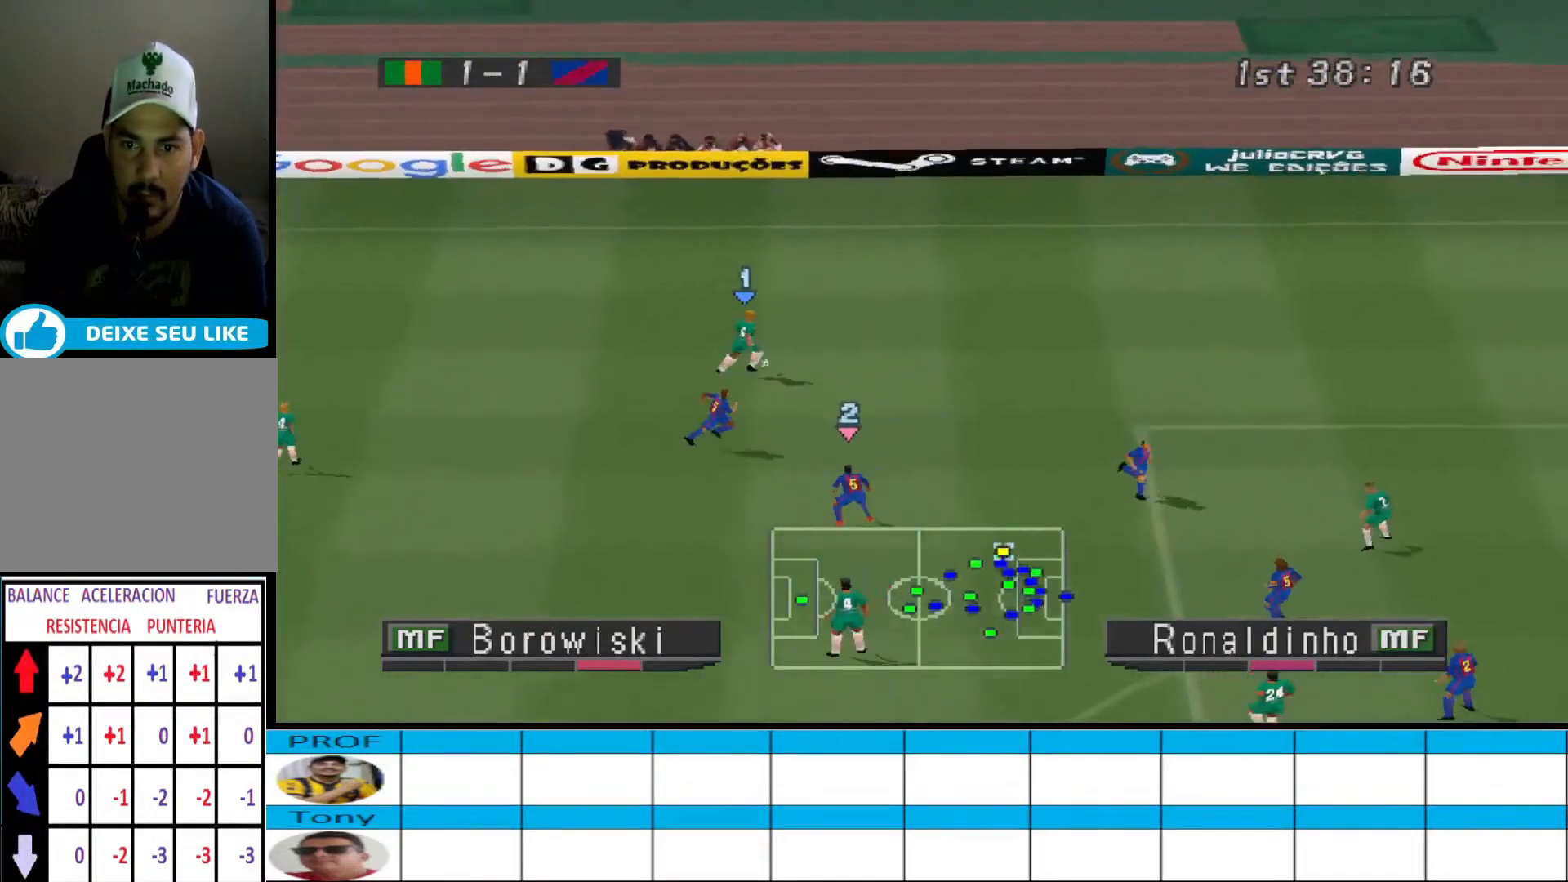
{"buttons": [], "events": [[167, "CIRCLE", "down"], [167, "R1", "up"], [333, "CIRCLE", "up"], [333, "DPAD_RIGHT", "up"], [333, "DPAD_UP", "up"]]}
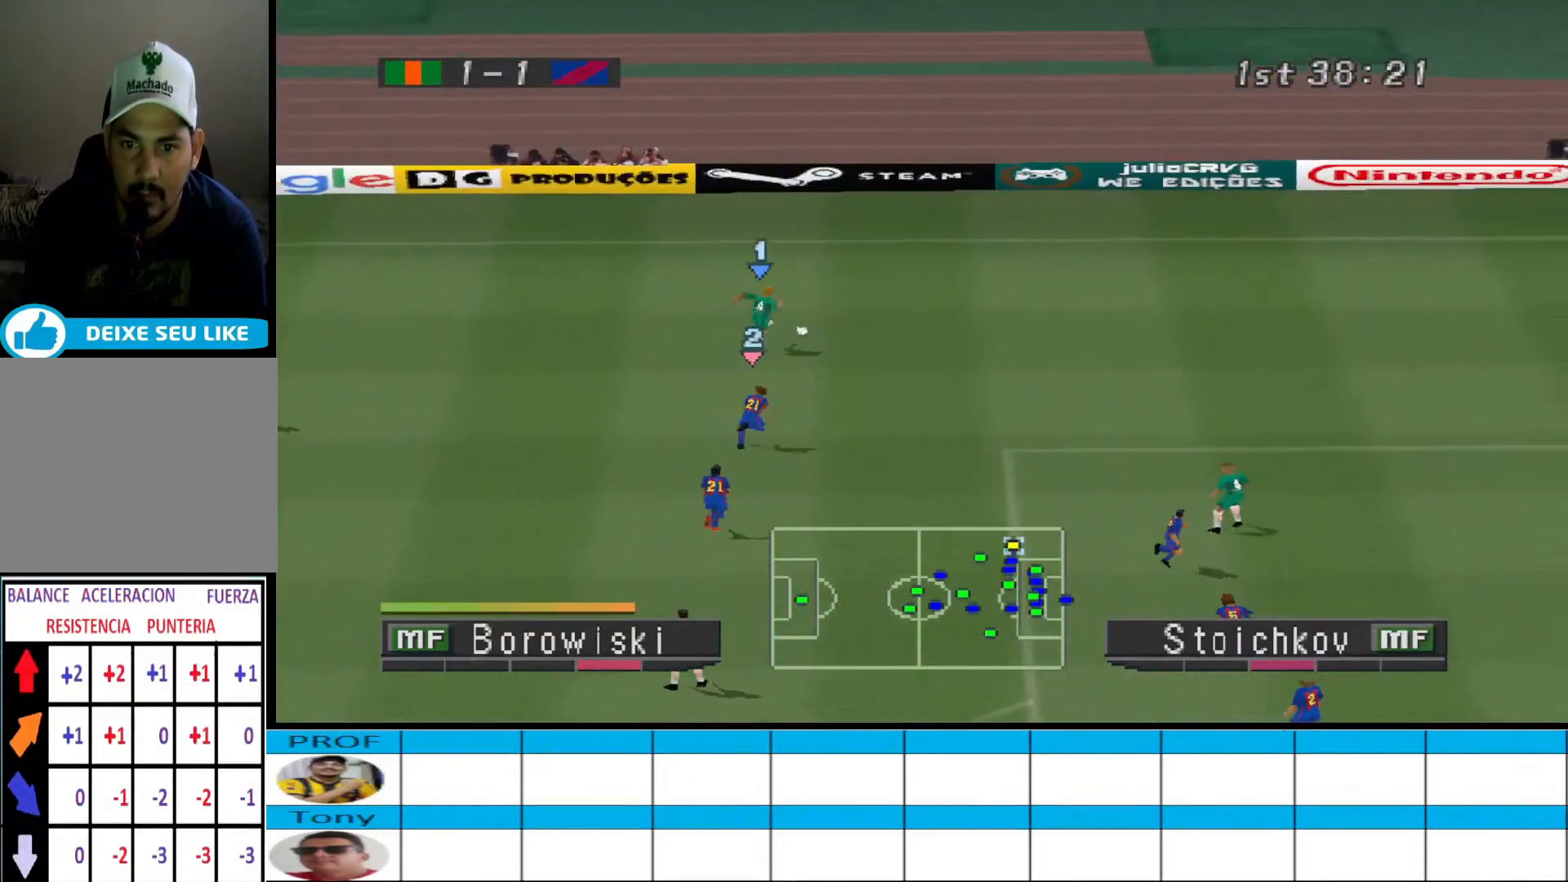
{"buttons": [], "events": []}
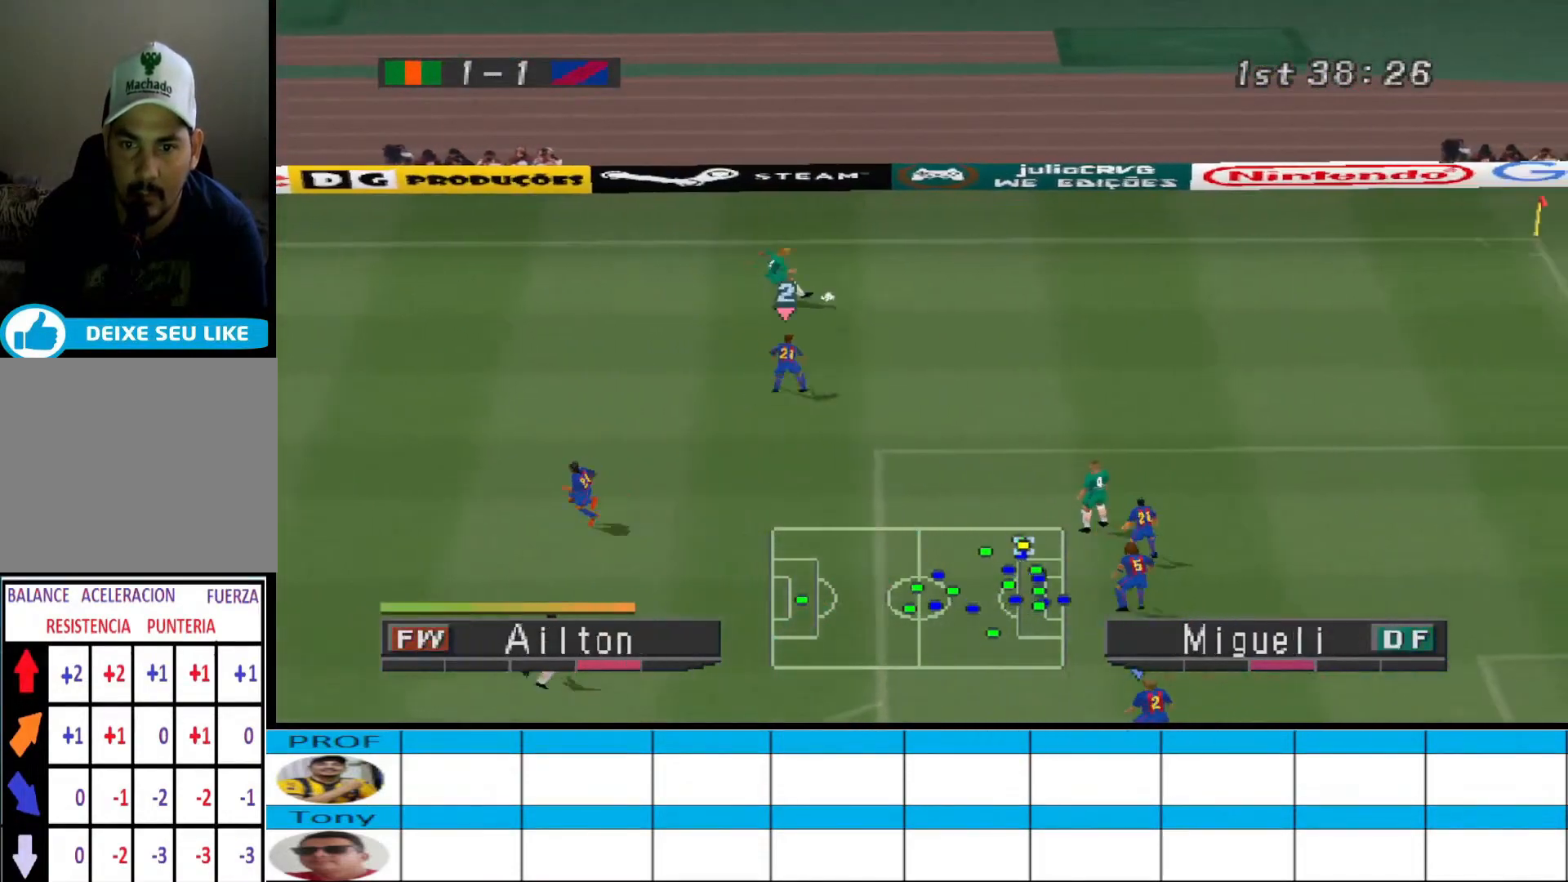
{"buttons": [], "events": []}
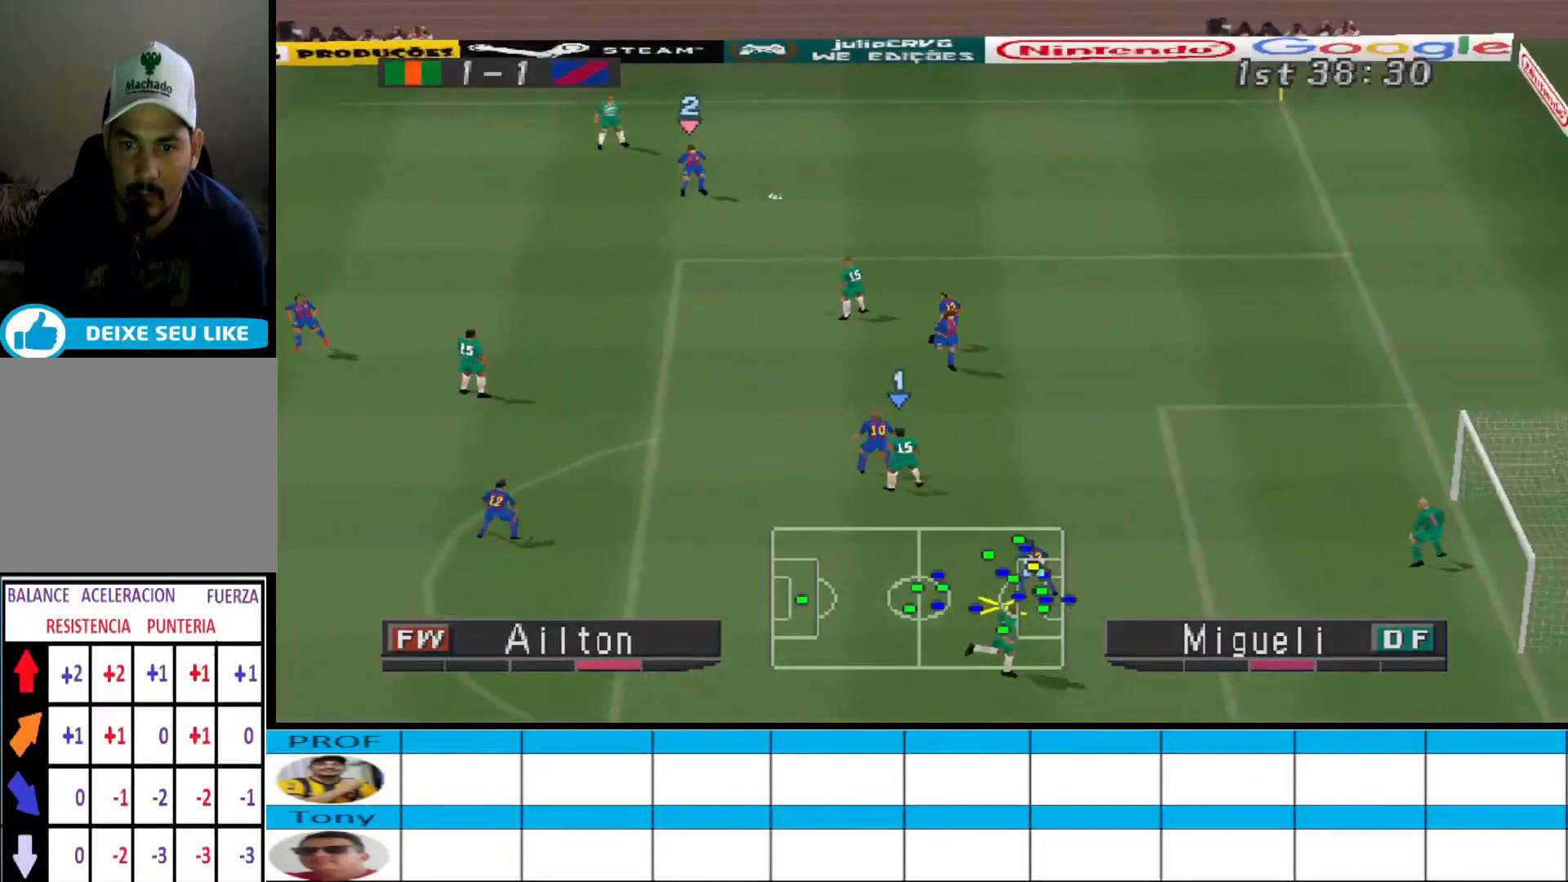
{"buttons": ["SQUARE", "DPAD_UP"], "events": [[33, "DPAD_UP", "down"], [67, "SQUARE", "down"]]}
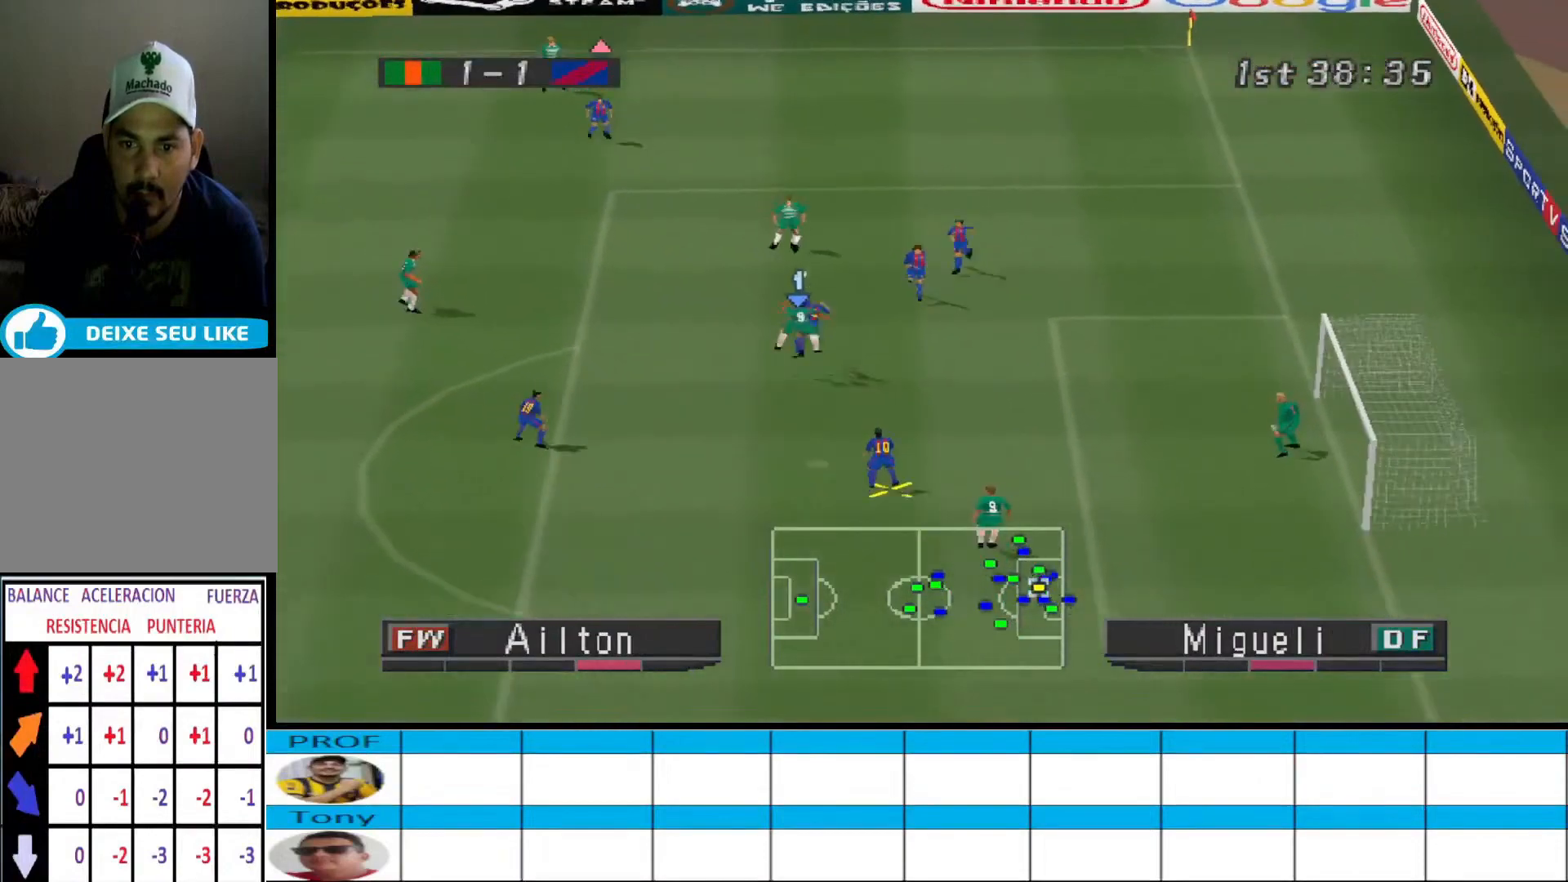
{"buttons": ["L1"], "events": [[200, "SQUARE", "up"], [233, "DPAD_UP", "up"], [467, "L1", "down"]]}
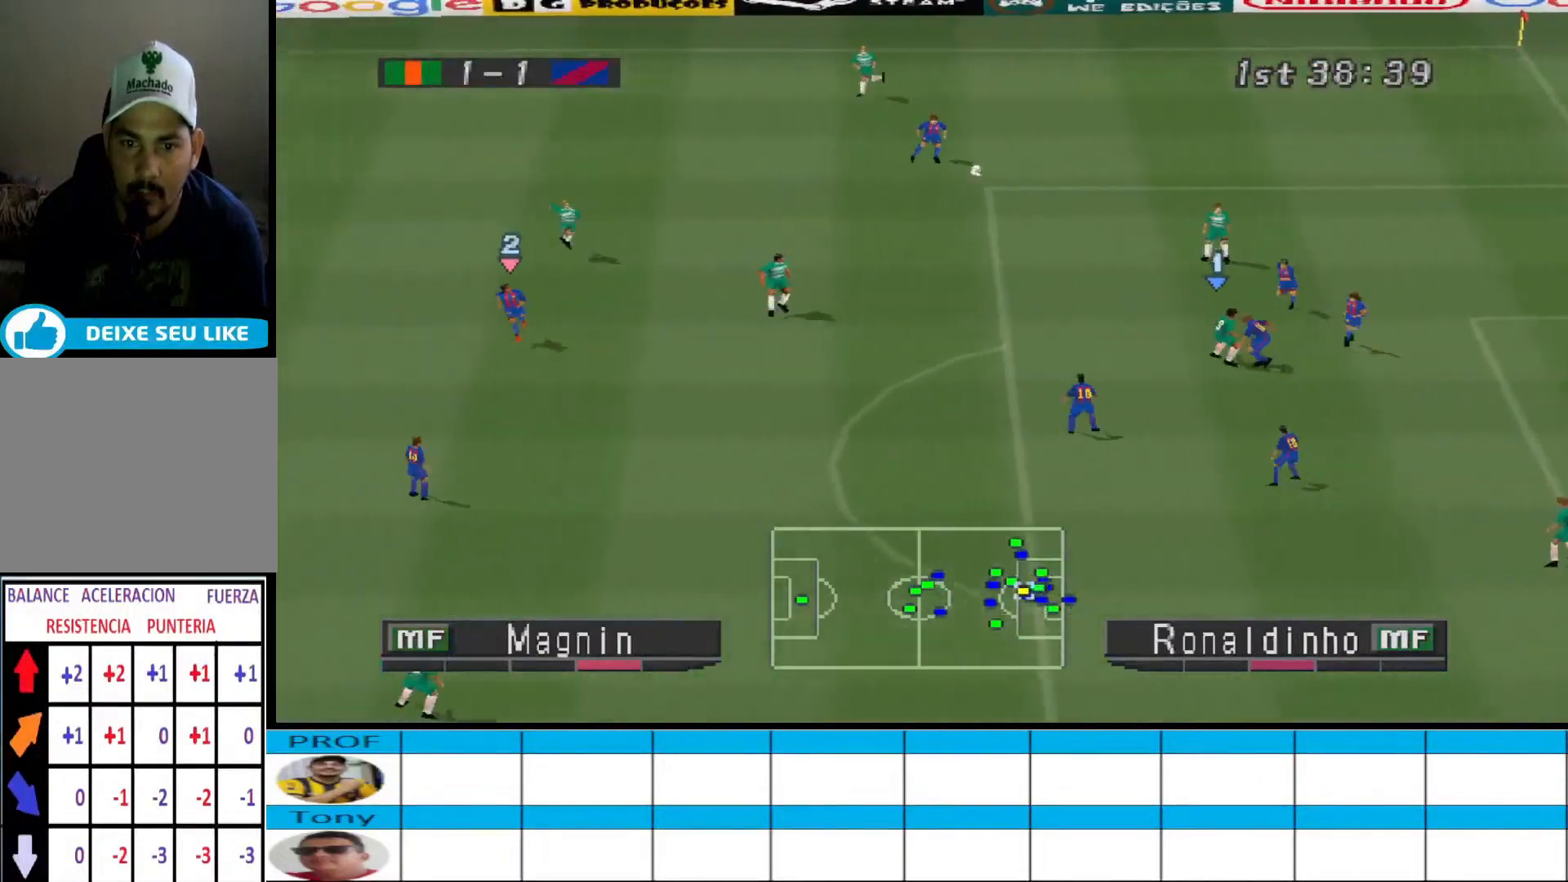
{"buttons": ["DPAD_DOWN"], "events": [[67, "L1", "up"], [133, "DPAD_RIGHT", "down"], [500, "DPAD_DOWN", "down"], [500, "DPAD_RIGHT", "up"]]}
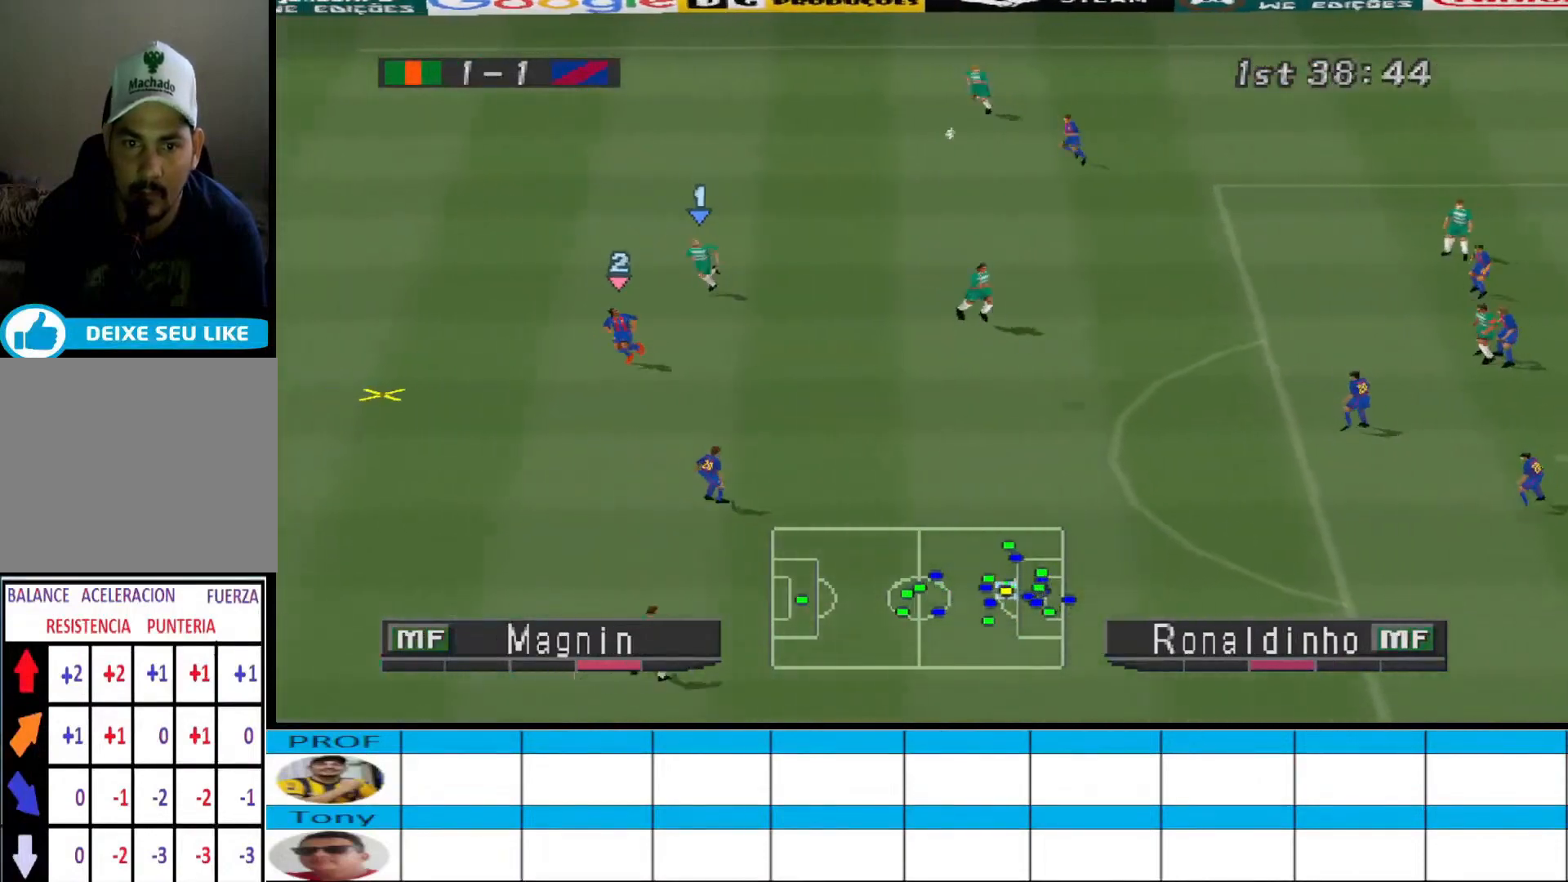
{"buttons": ["CROSS", "DPAD_RIGHT"], "events": [[167, "CROSS", "down"], [233, "CROSS", "up"], [267, "CROSS", "down"], [300, "CROSS", "up"], [333, "DPAD_RIGHT", "down"], [367, "CROSS", "down"], [400, "DPAD_DOWN", "up"], [433, "CROSS", "up"], [467, "CROSS", "down"]]}
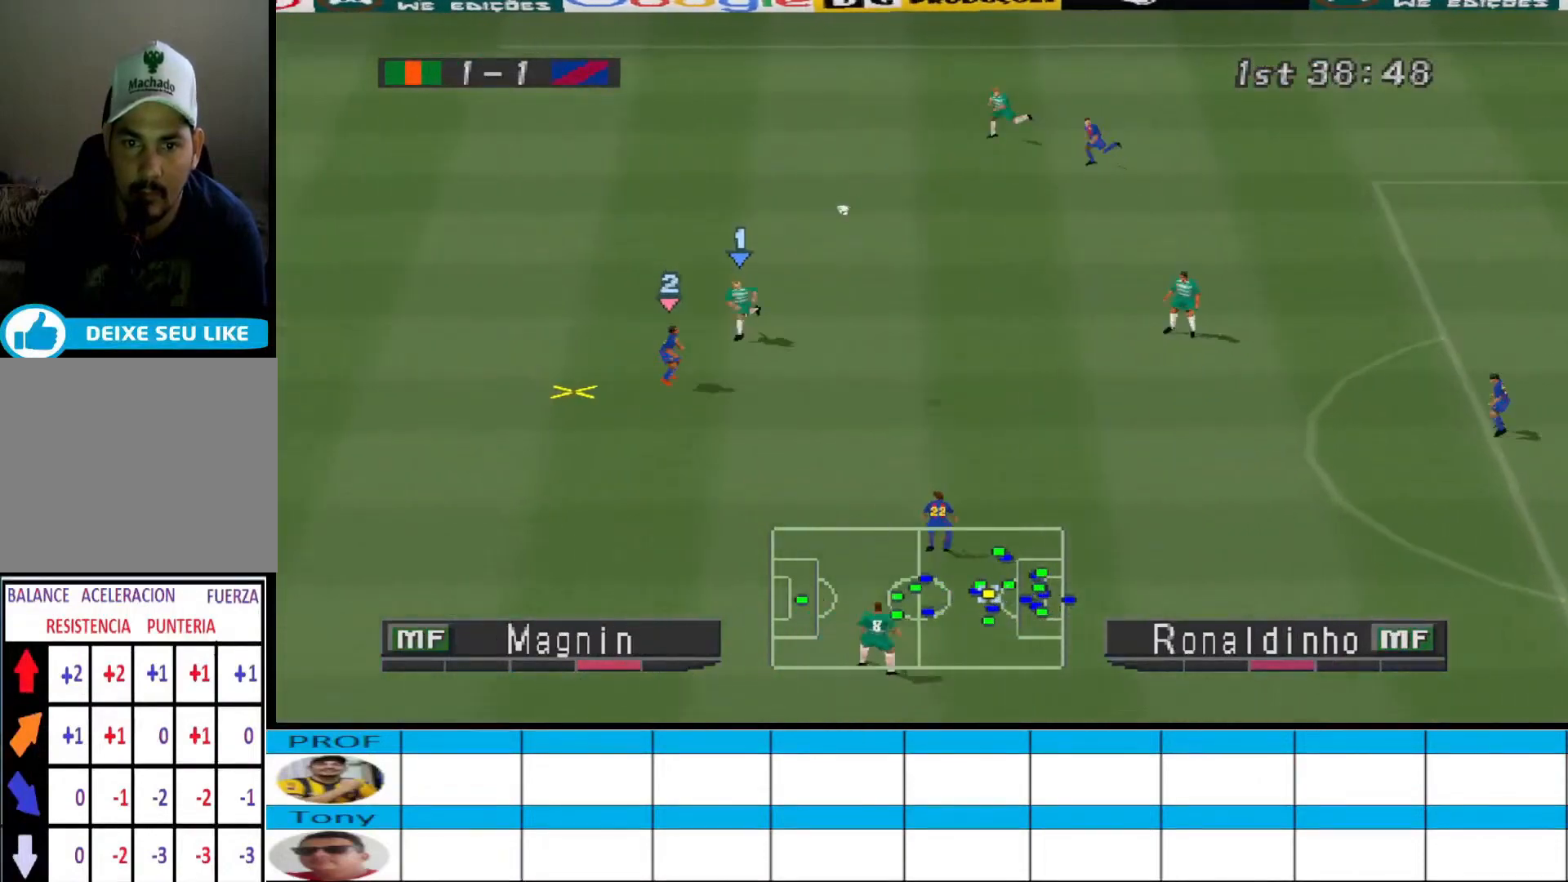
{"buttons": ["CROSS", "L1", "DPAD_RIGHT"], "events": [[500, "L1", "down"]]}
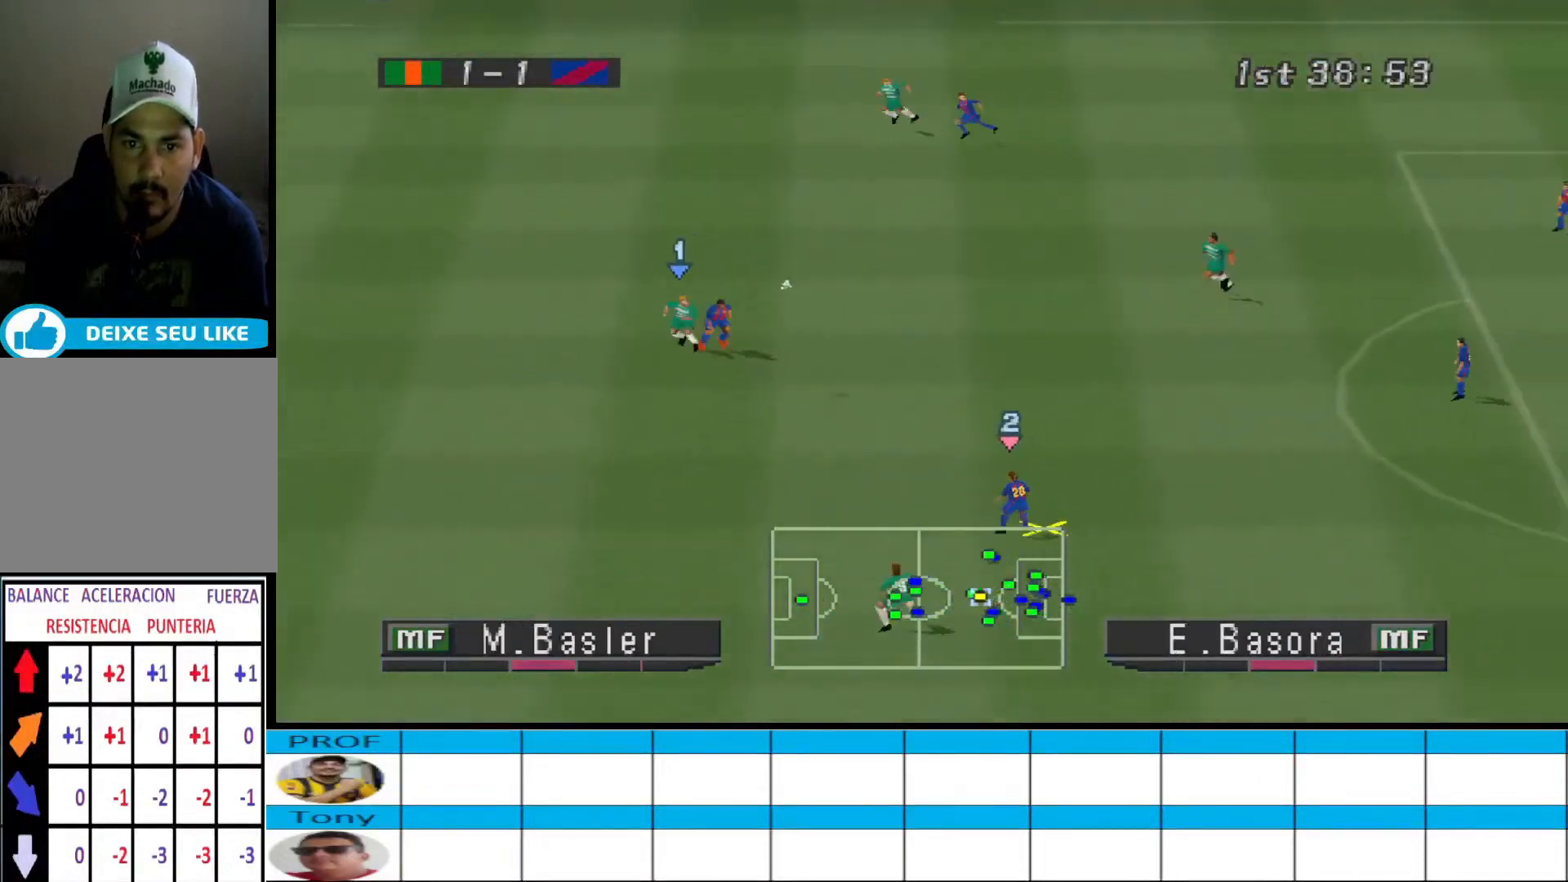
{"buttons": ["CROSS", "R1"], "events": [[67, "R1", "down"], [133, "DPAD_RIGHT", "up"], [133, "L1", "up"]]}
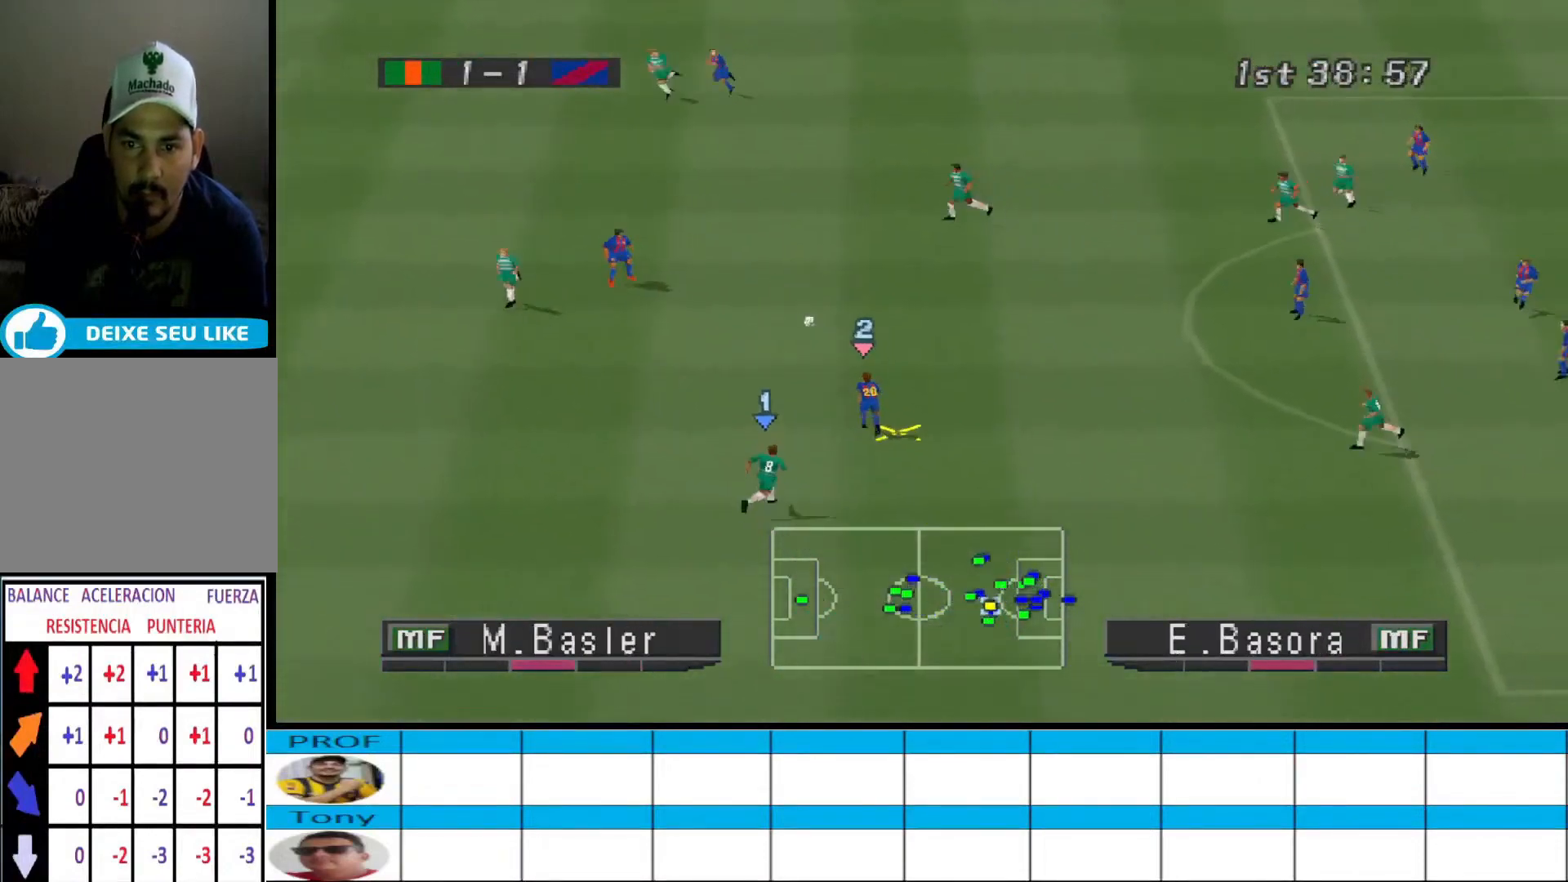
{"buttons": ["R1", "DPAD_UP", "DPAD_LEFT"], "events": [[33, "CROSS", "up"], [100, "DPAD_UP", "down"], [133, "DPAD_LEFT", "down"]]}
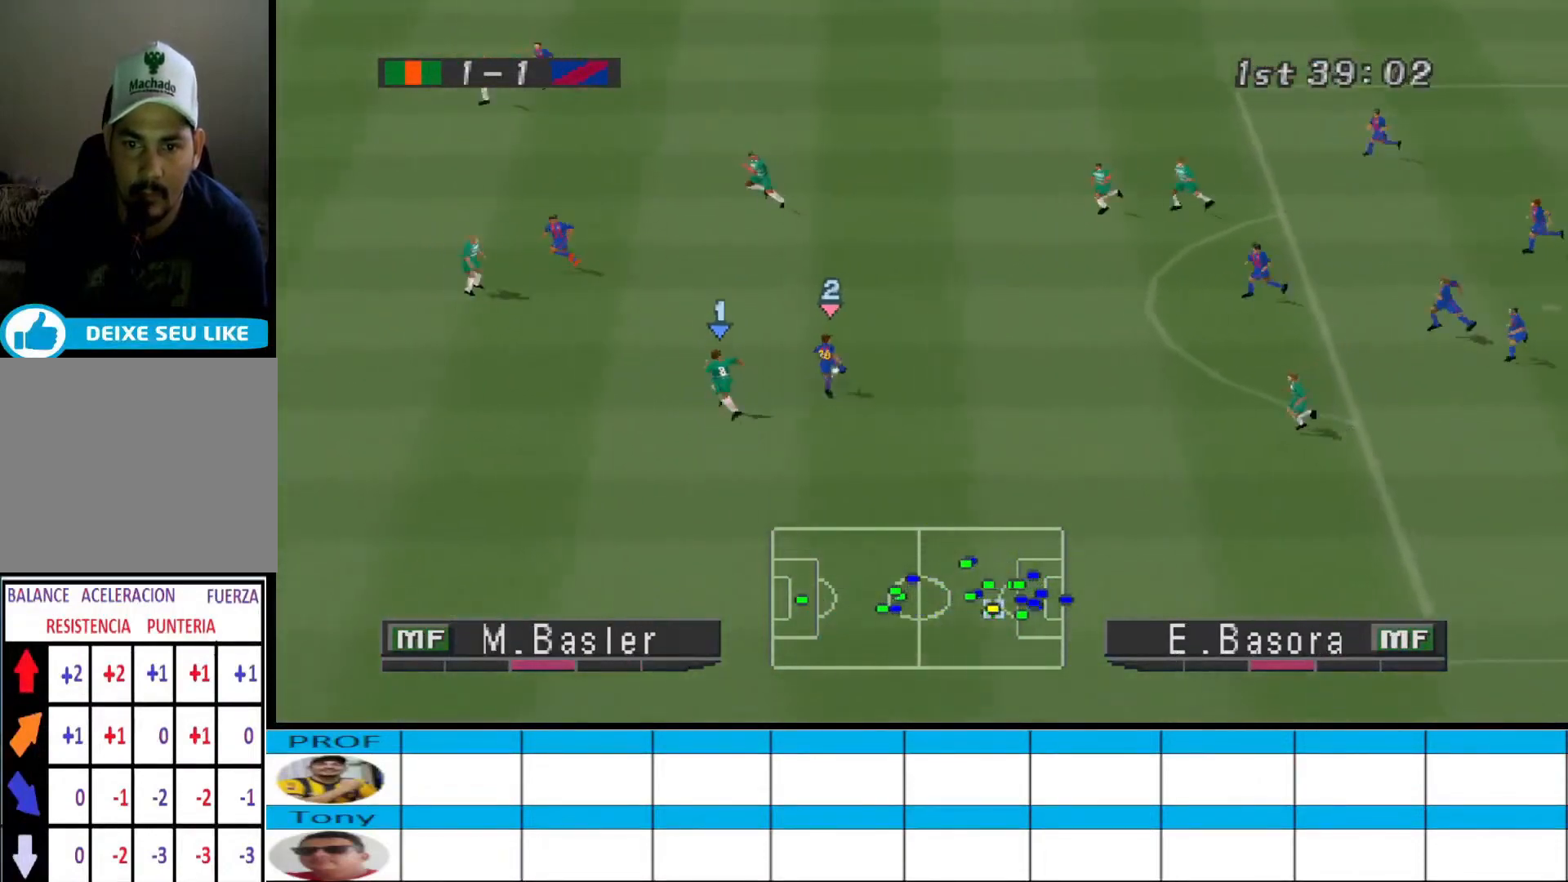
{"buttons": ["CROSS", "R1", "DPAD_UP"], "events": [[133, "DPAD_LEFT", "up"], [167, "CROSS", "down"], [233, "DPAD_LEFT", "down"], [267, "DPAD_LEFT", "up"]]}
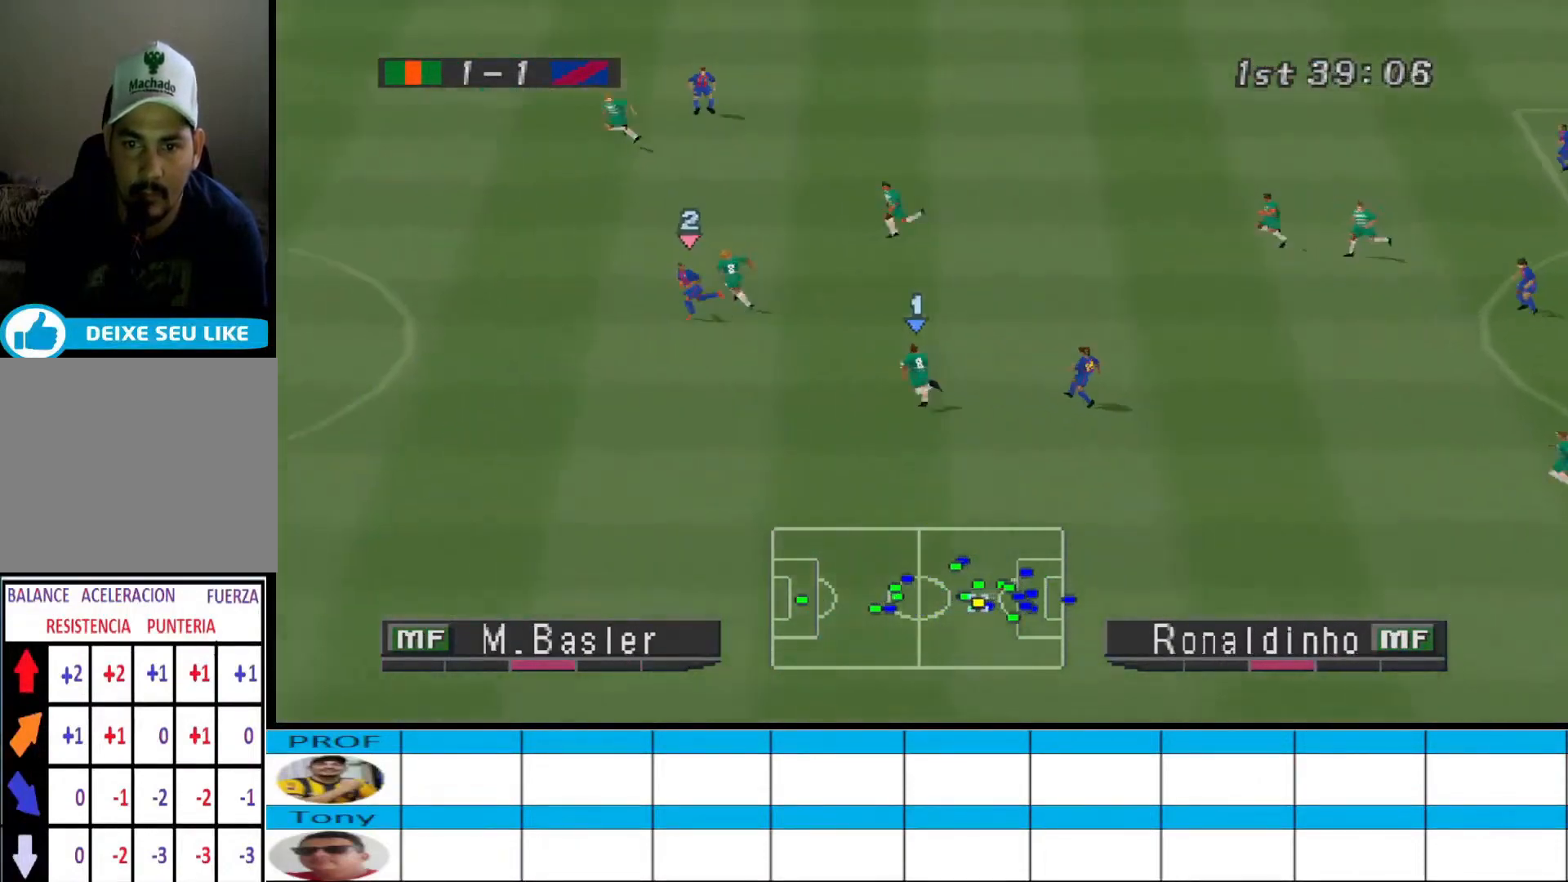
{"buttons": ["R1", "DPAD_LEFT"], "events": [[100, "L1", "down"], [200, "DPAD_UP", "up"], [200, "L1", "up"], [367, "DPAD_LEFT", "down"], [467, "CROSS", "up"]]}
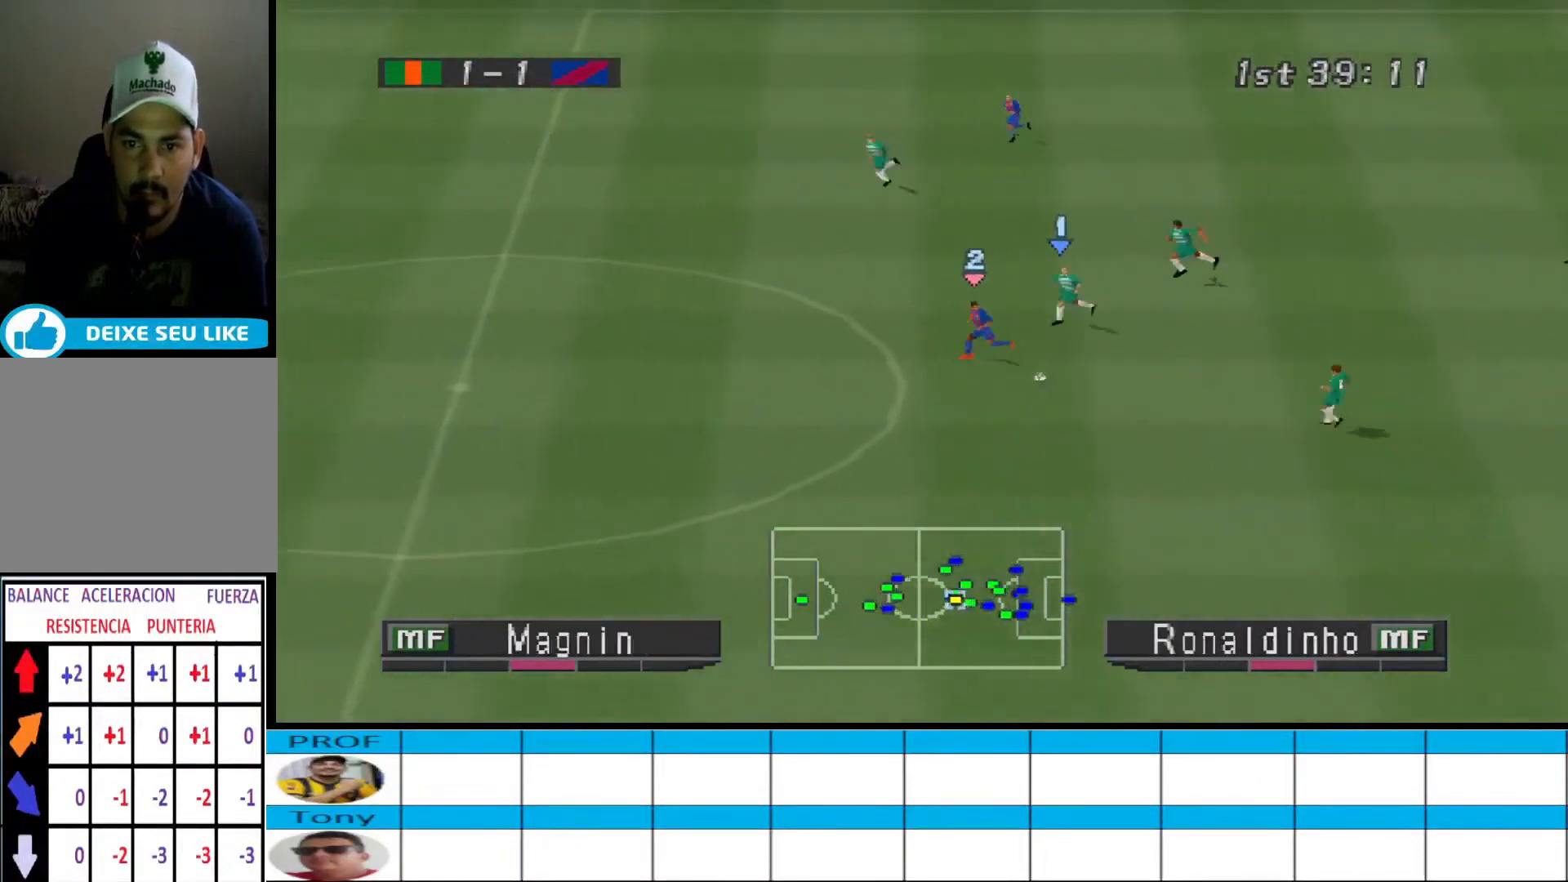
{"buttons": ["CROSS", "R1", "DPAD_LEFT"], "events": [[33, "DPAD_DOWN", "down"], [100, "DPAD_DOWN", "up"], [367, "CROSS", "down"]]}
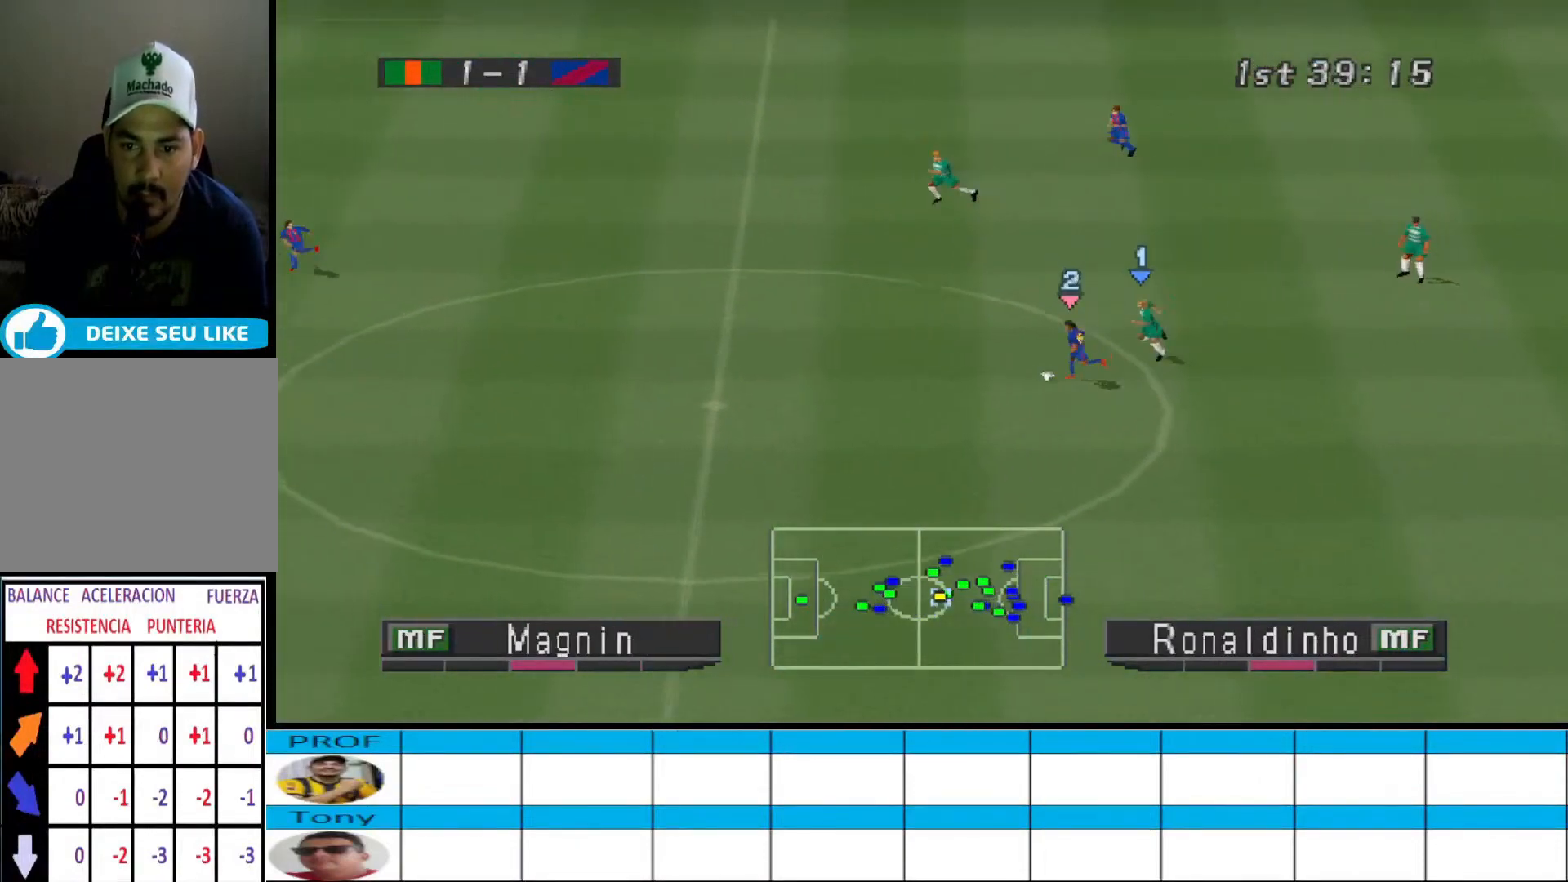
{"buttons": ["CROSS", "R1", "DPAD_LEFT"], "events": []}
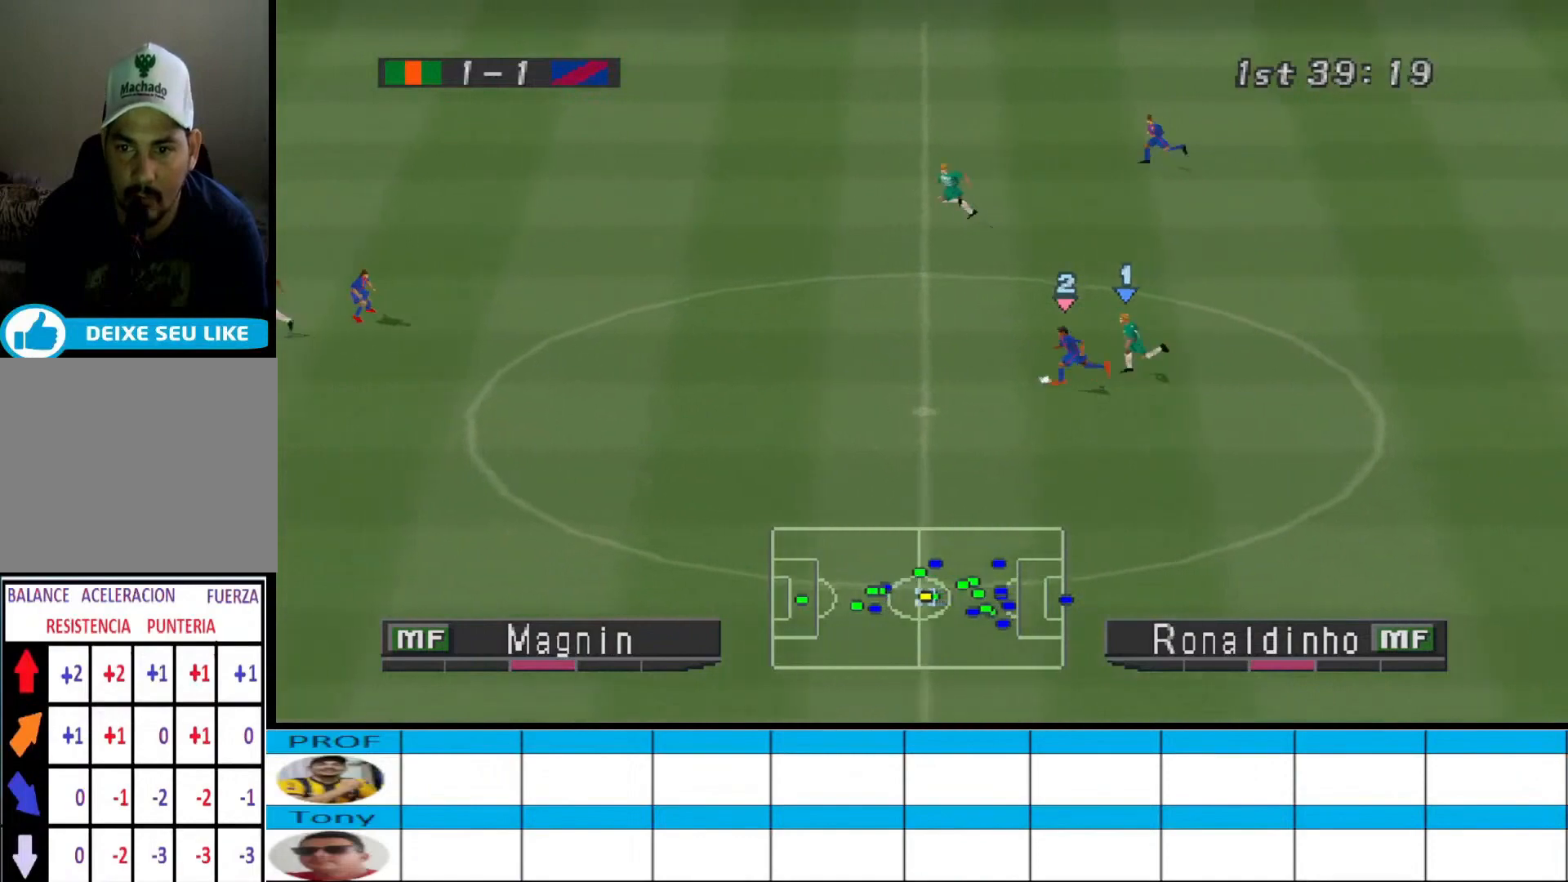
{"buttons": ["CROSS", "R1", "DPAD_LEFT"], "events": []}
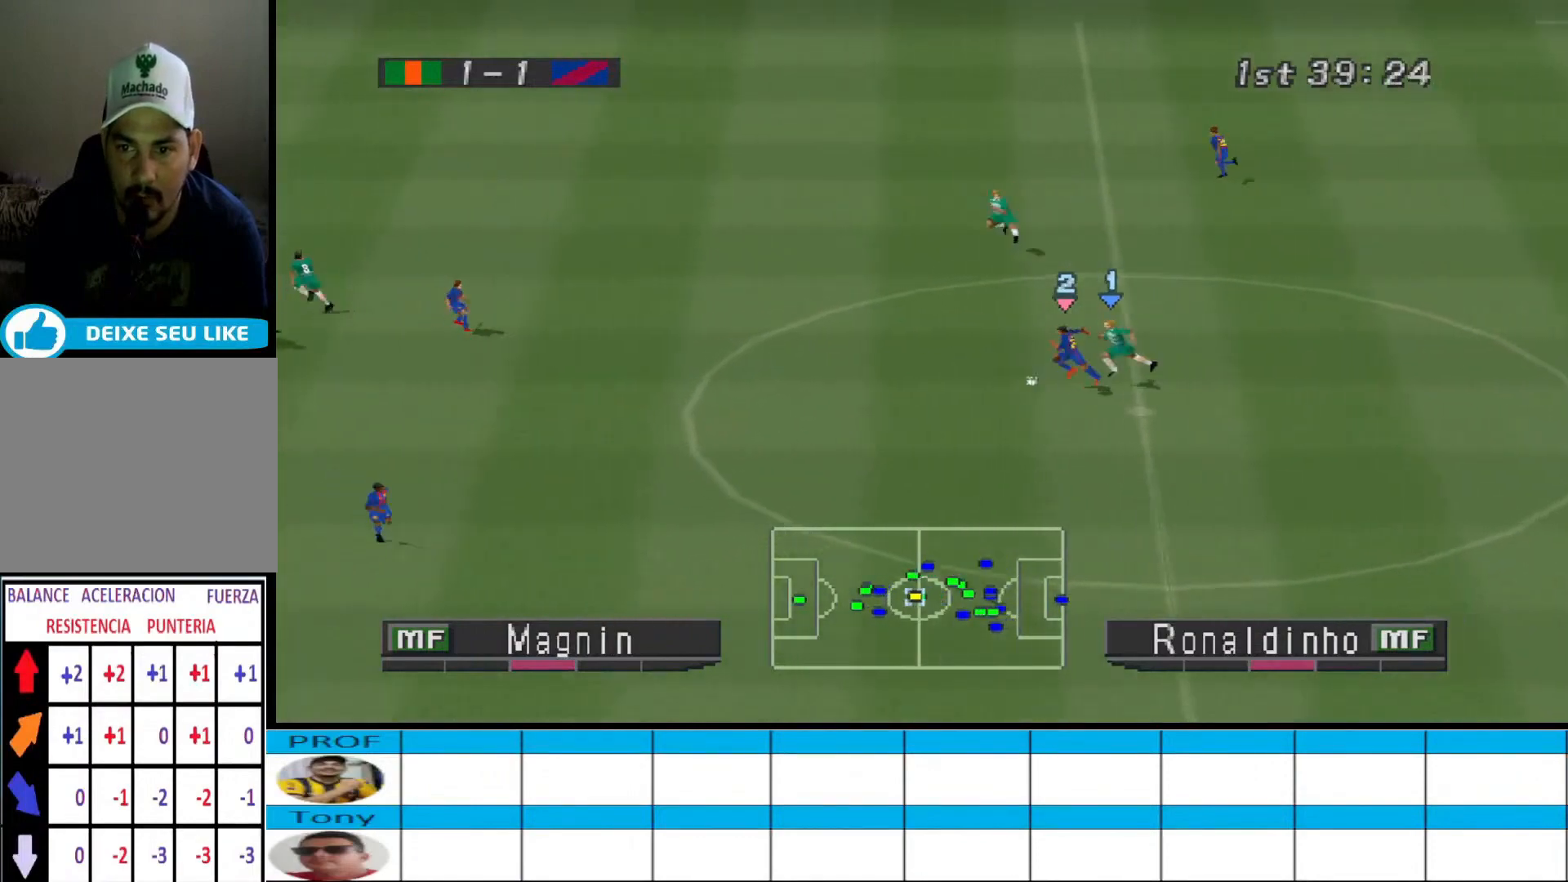
{"buttons": ["CROSS", "R1", "DPAD_LEFT"], "events": []}
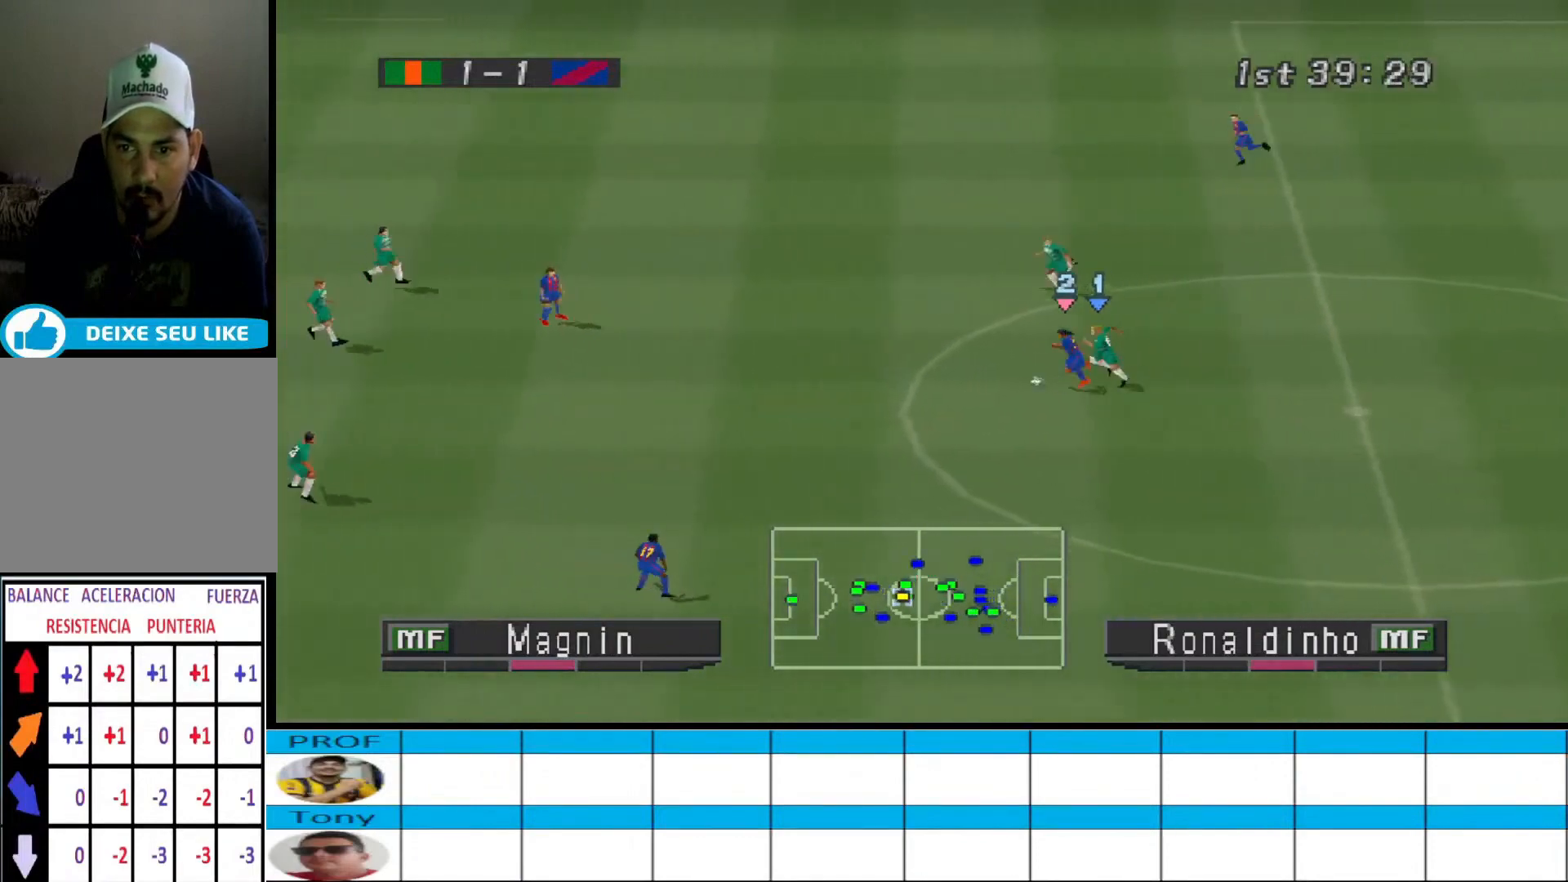
{"buttons": ["CROSS", "R1", "DPAD_LEFT"], "events": []}
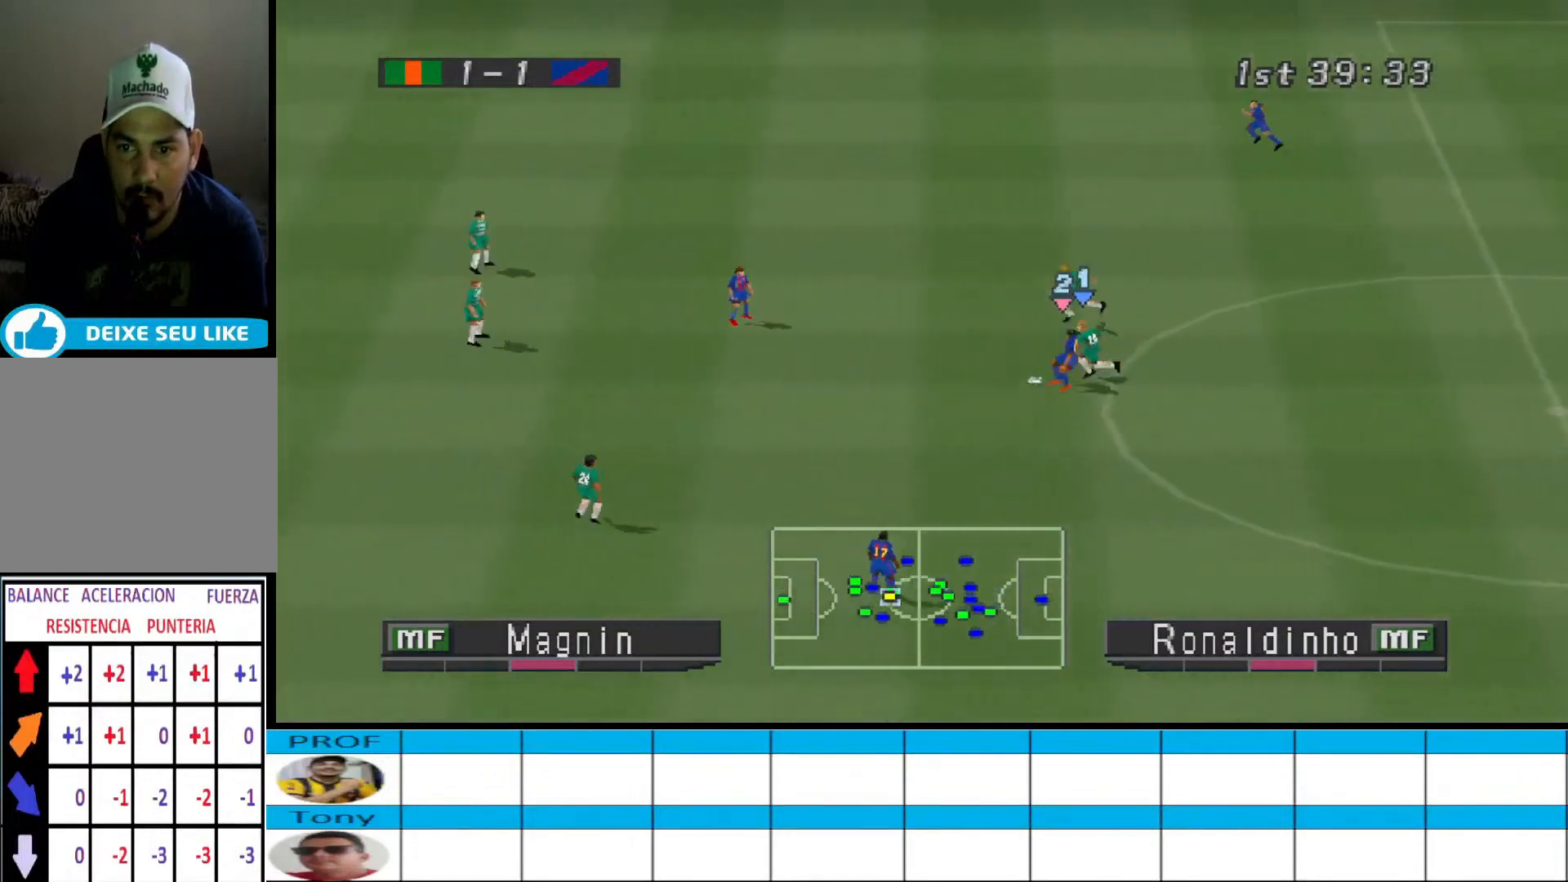
{"buttons": ["CROSS", "R1", "DPAD_LEFT"], "events": []}
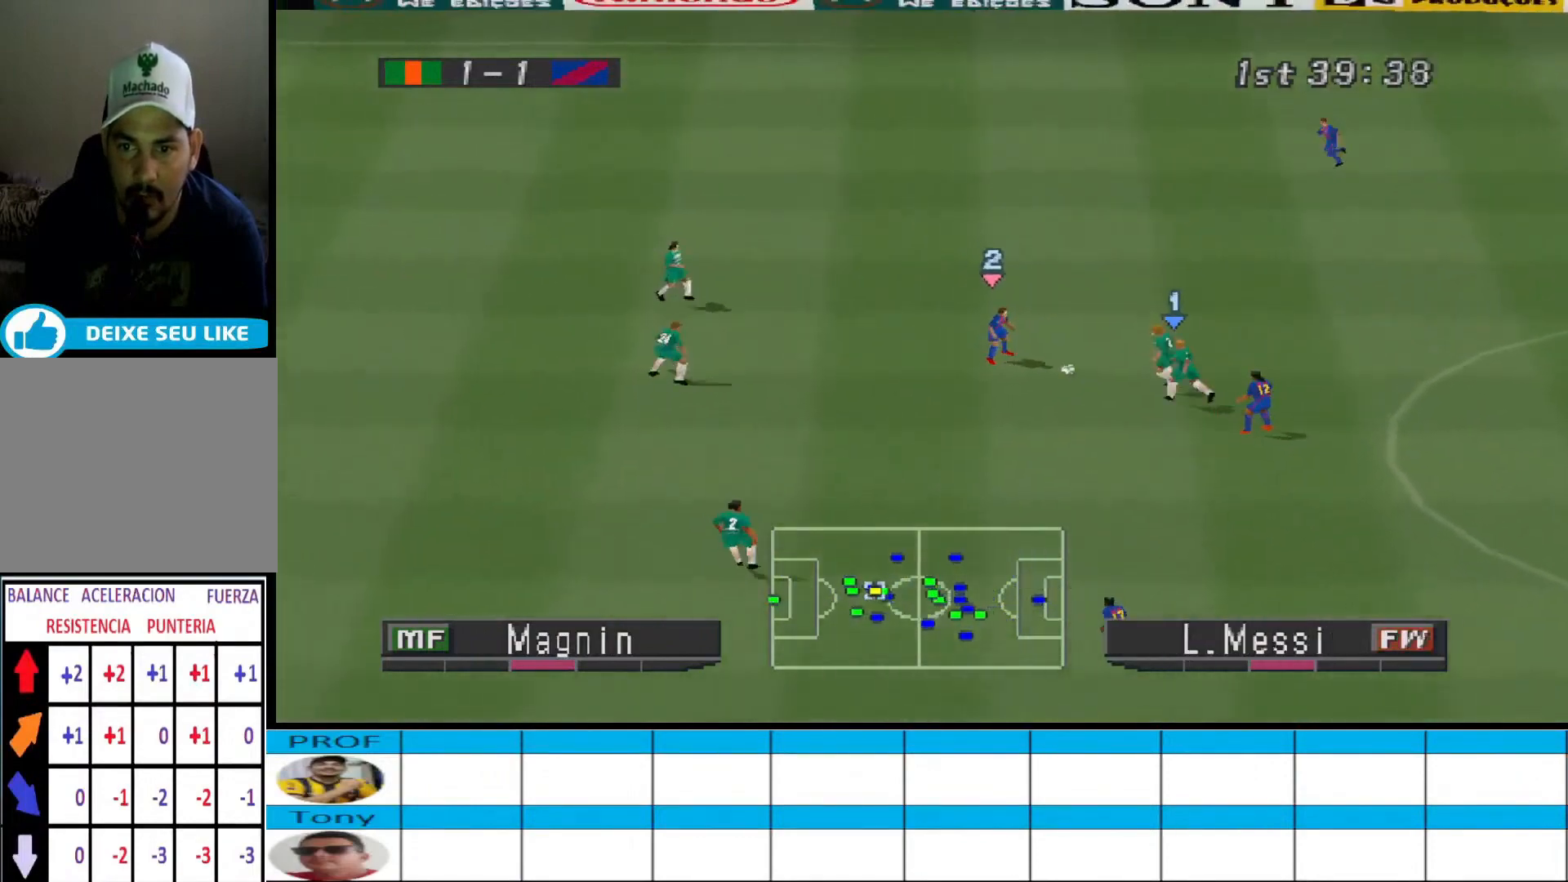
{"buttons": ["CROSS", "SQUARE", "R1", "DPAD_LEFT"], "events": [[100, "SQUARE", "down"], [300, "L1", "down"], [400, "L1", "up"]]}
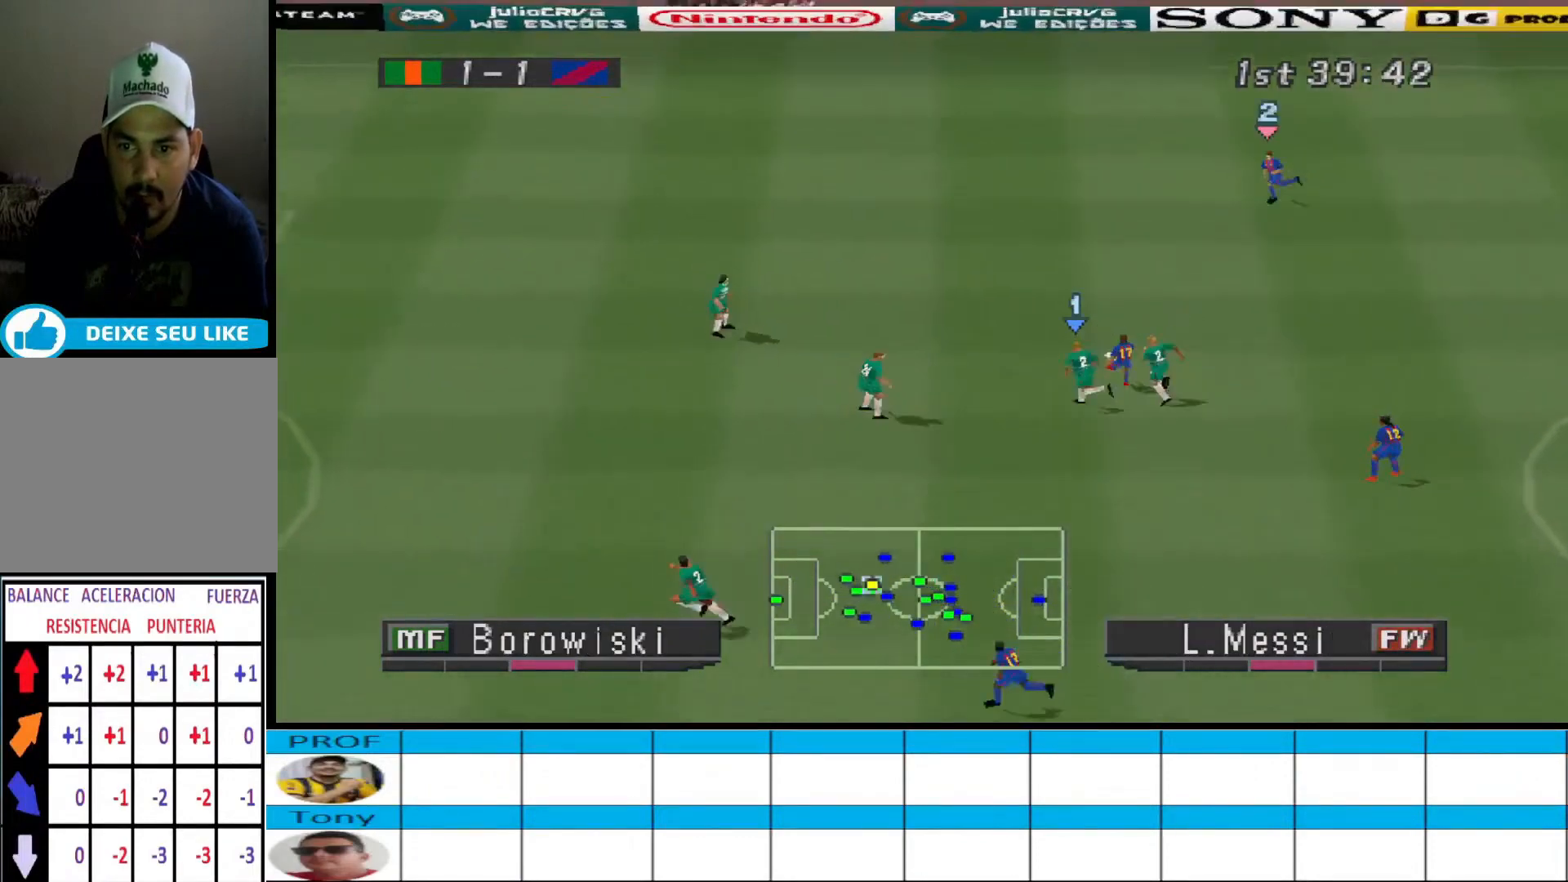
{"buttons": ["R1"], "events": [[400, "DPAD_LEFT", "up"], [433, "SQUARE", "up"], [467, "CROSS", "up"]]}